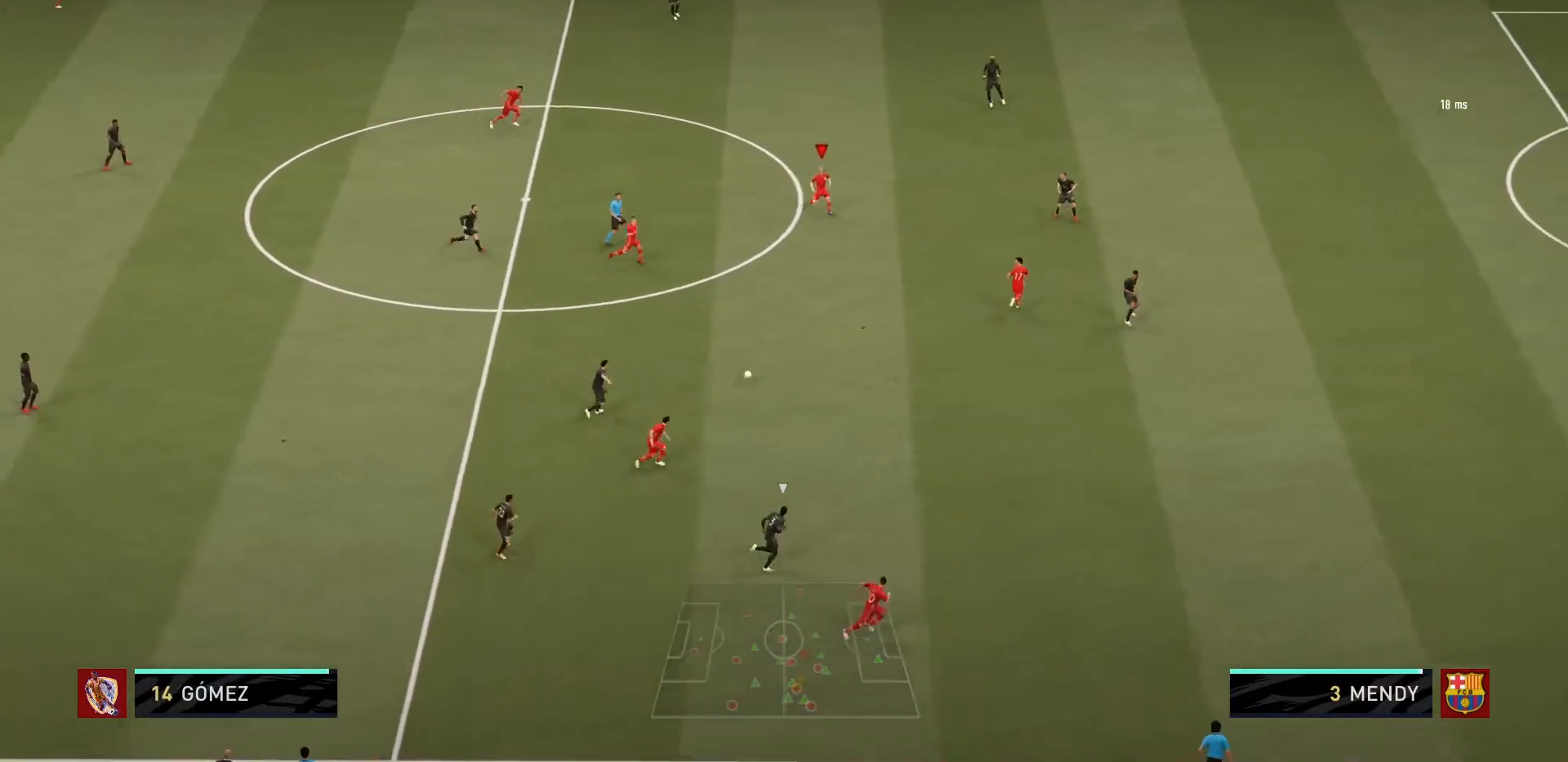
Gameplay with a controller (PlayStation layout); each line is a JSON object with the inputs held at the frame after it. "events" lists button and stick changes between this image and that frame as [ms after this image, input, new state], when the widget could be followed in between. Not read: L3 R3.
{"buttons": [], "left_stick": "center", "right_stick": "center", "events": [[300, "left_stick", "up"], [400, "left_stick", "center"], [434, "R1", "up"]]}
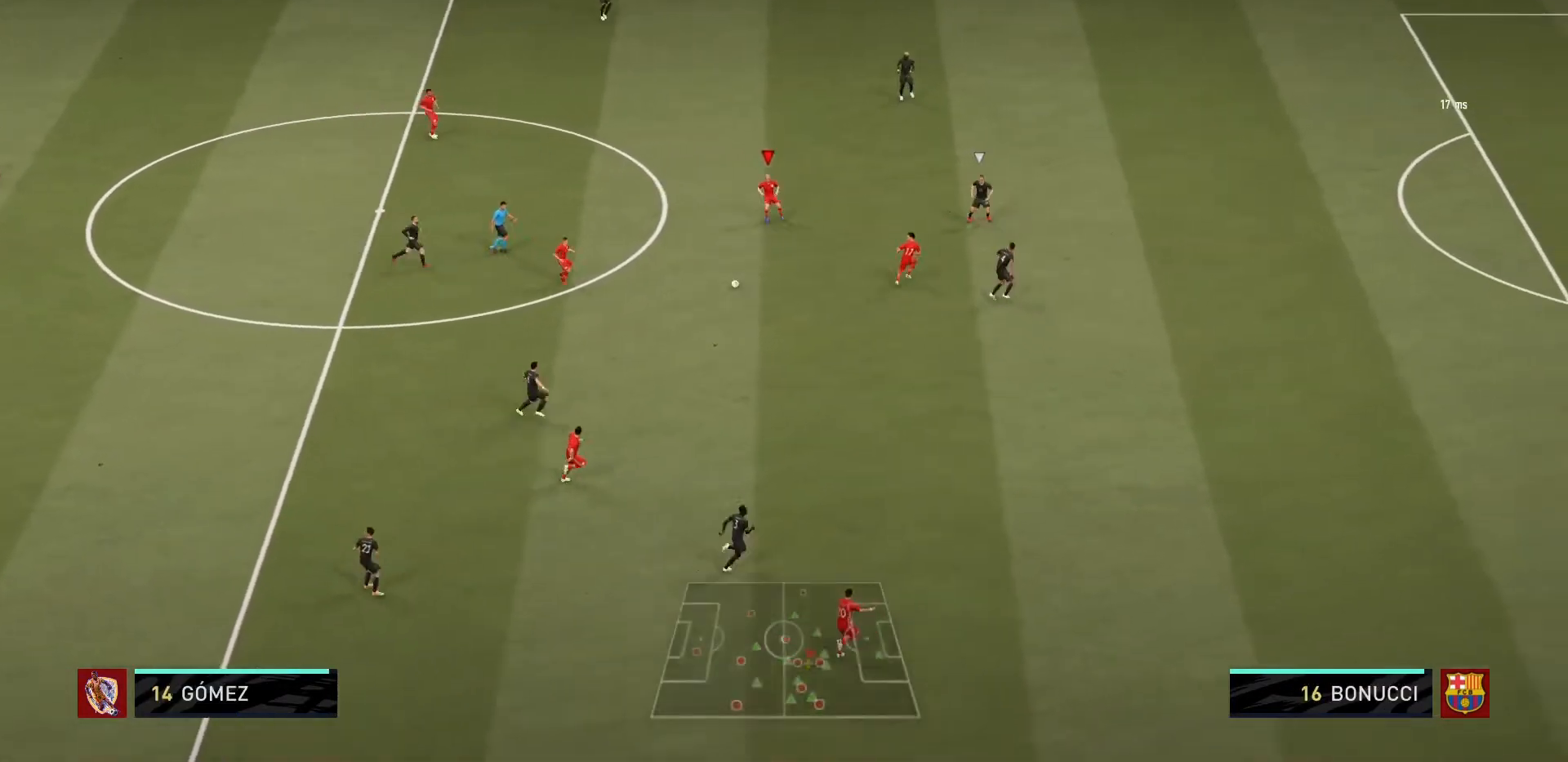
{"buttons": [], "left_stick": "down-right", "right_stick": "center", "events": [[166, "left_stick", "right"], [233, "left_stick", "center"], [500, "left_stick", "down-right"]]}
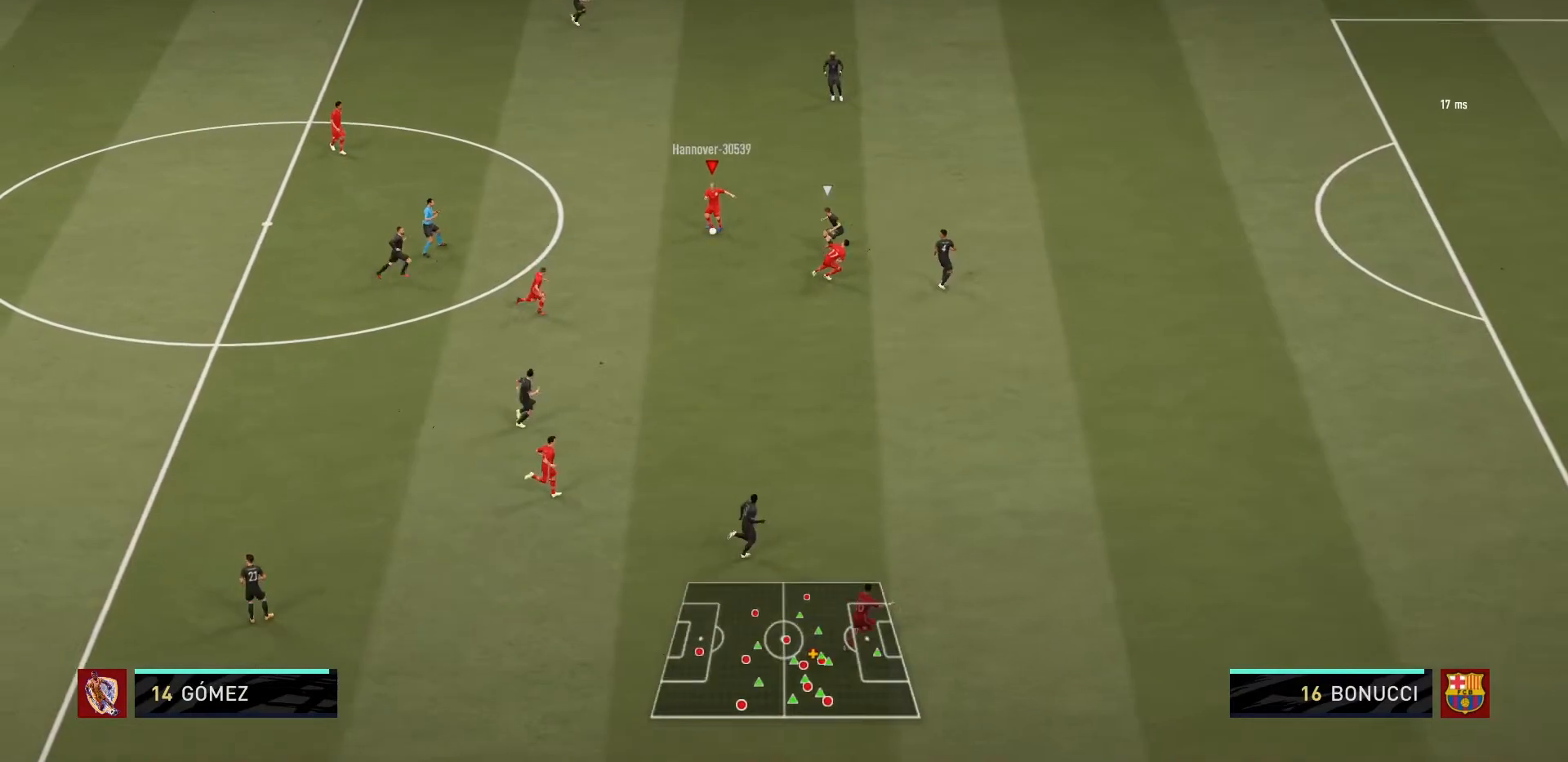
{"buttons": [], "left_stick": "down", "right_stick": "center", "events": [[134, "left_stick", "down"]]}
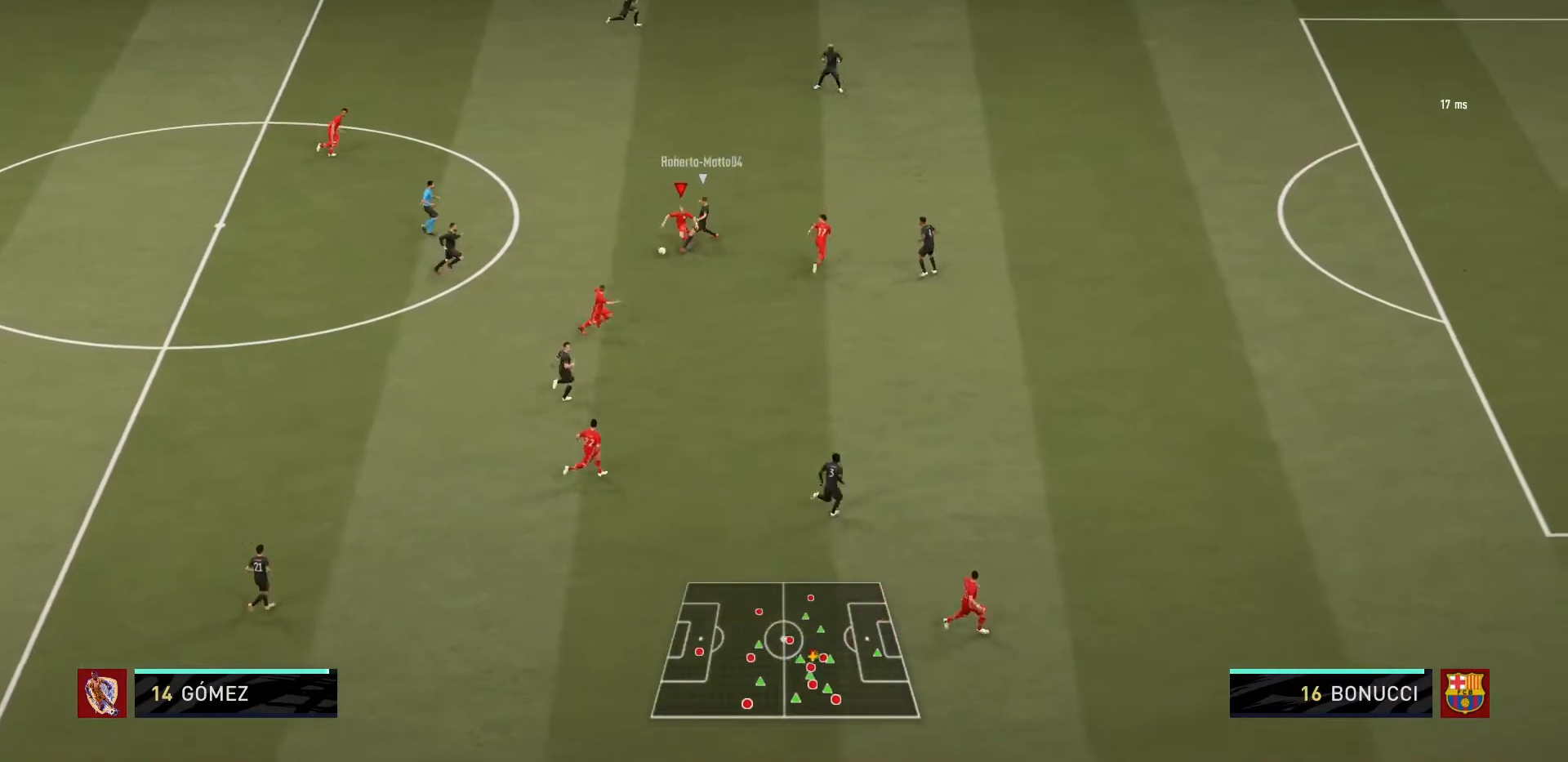
{"buttons": ["R1"], "left_stick": "down-left", "right_stick": "center", "events": [[66, "TRIANGLE", "down"], [200, "left_stick", "down-right"], [233, "TRIANGLE", "up"], [266, "R1", "down"], [433, "left_stick", "down-left"]]}
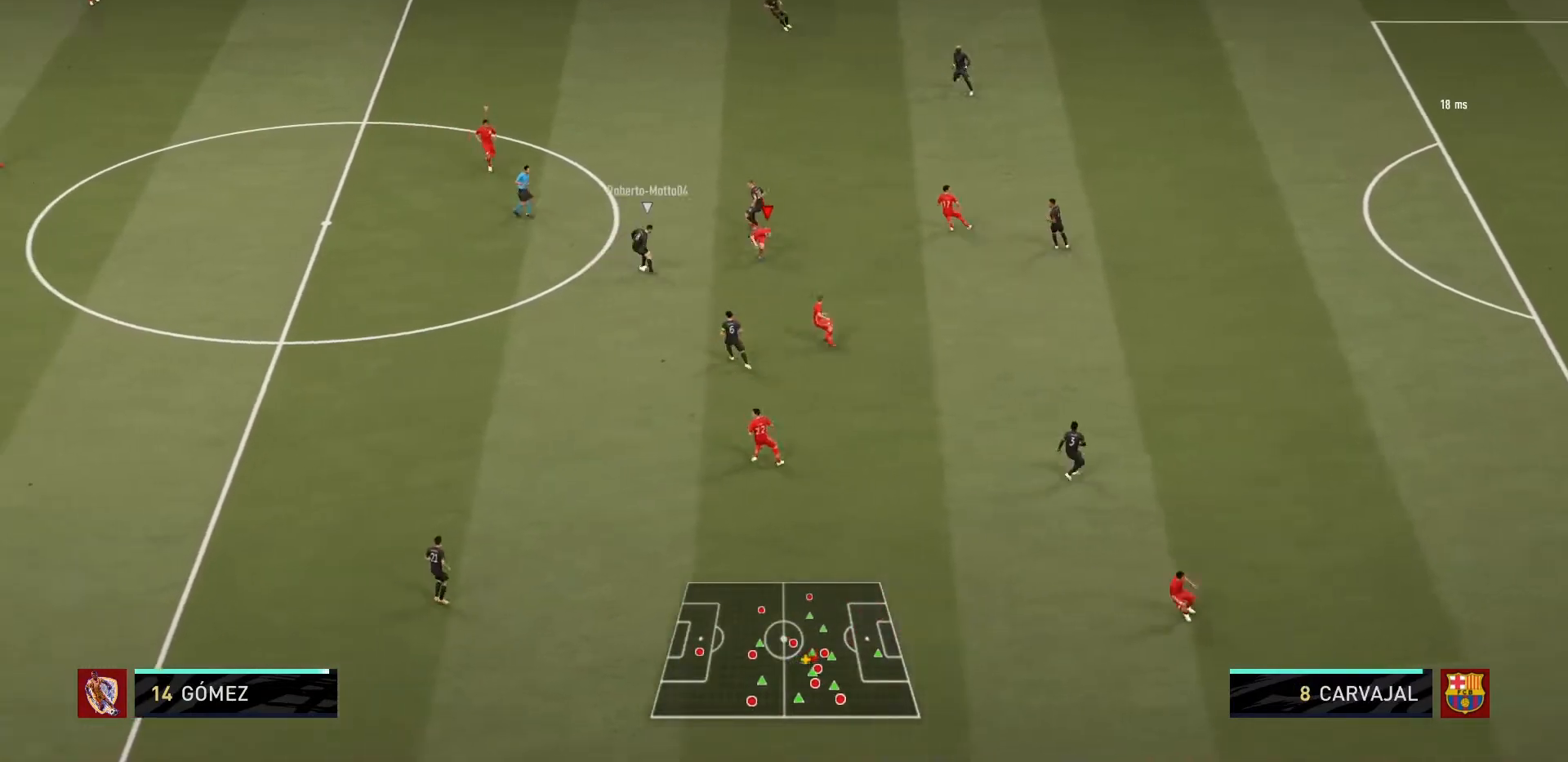
{"buttons": ["R1"], "left_stick": "left", "right_stick": "center", "events": [[33, "left_stick", "left"]]}
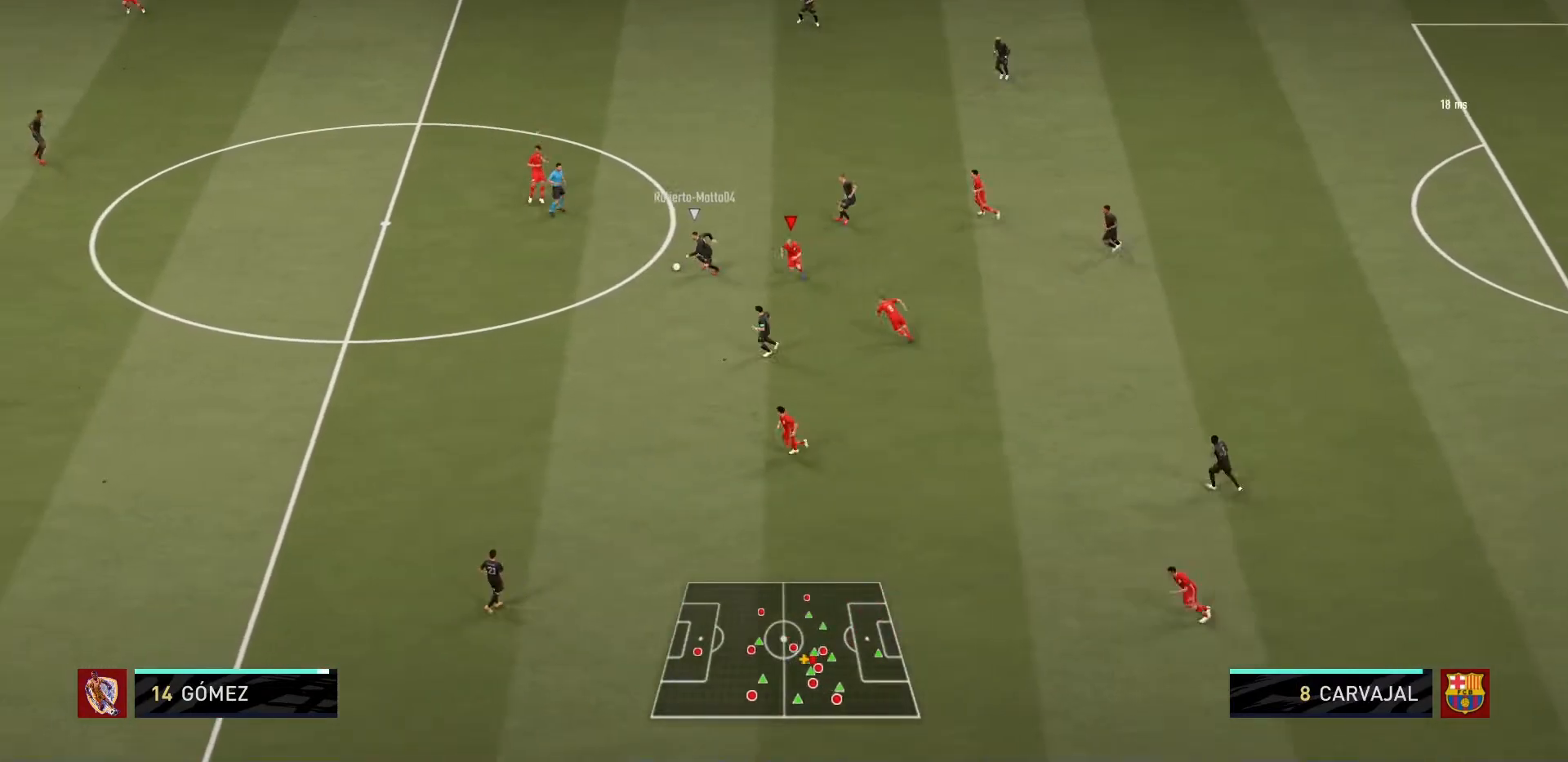
{"buttons": ["R1"], "left_stick": "left", "right_stick": "center", "events": []}
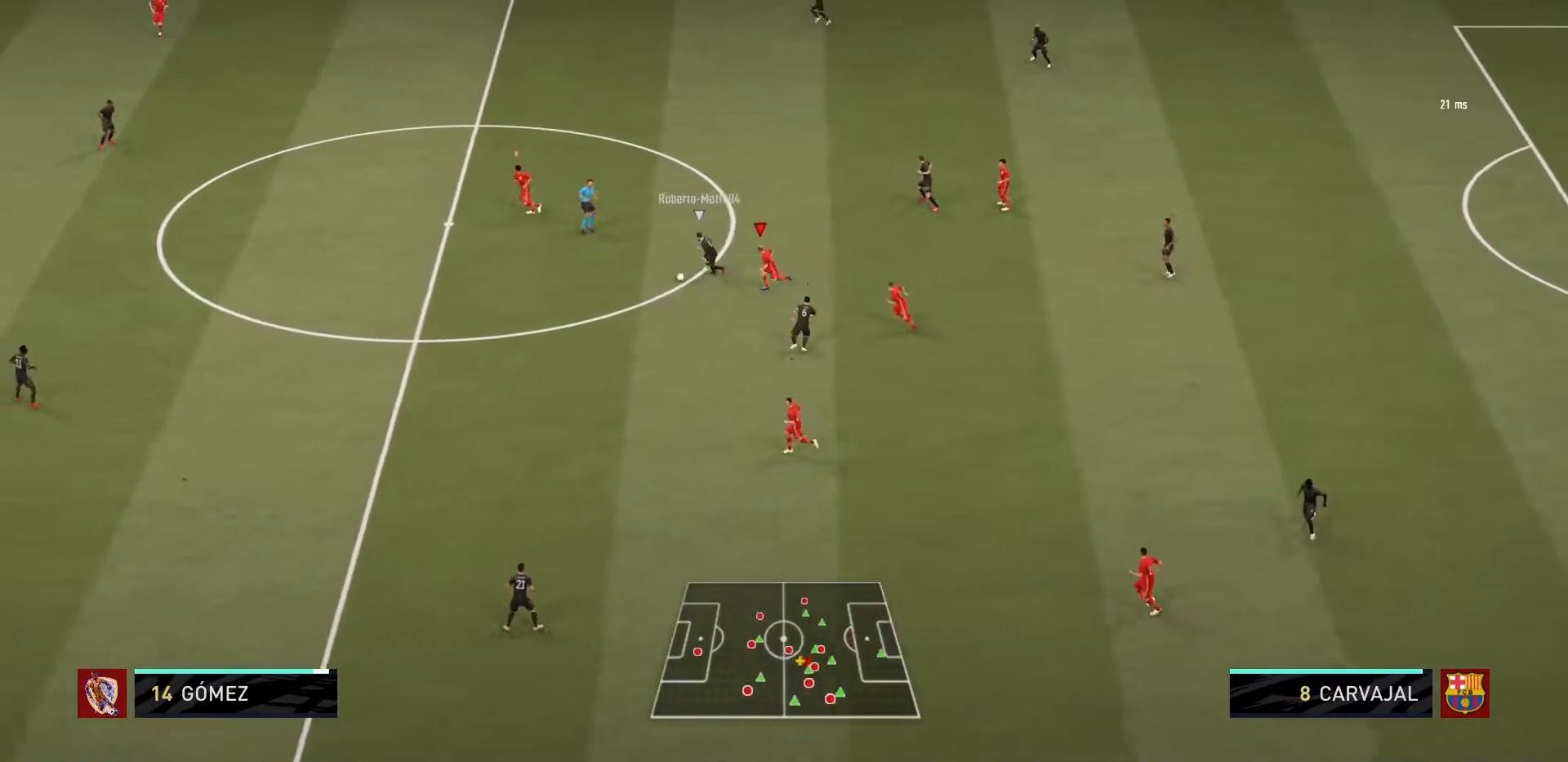
{"buttons": ["R1"], "left_stick": "left", "right_stick": "center", "events": []}
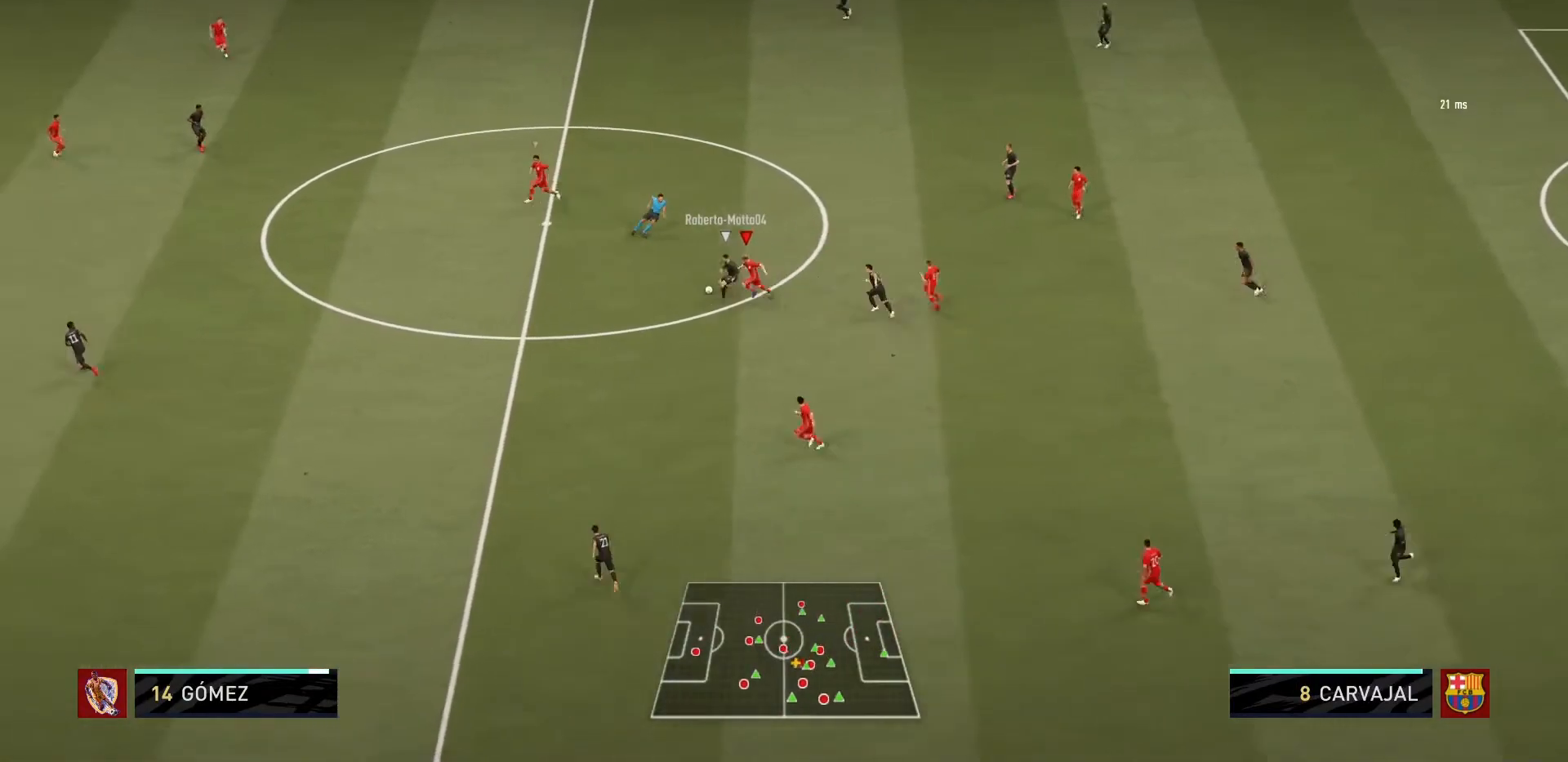
{"buttons": ["R1"], "left_stick": "left", "right_stick": "center", "events": [[334, "R1", "up"], [434, "R1", "down"]]}
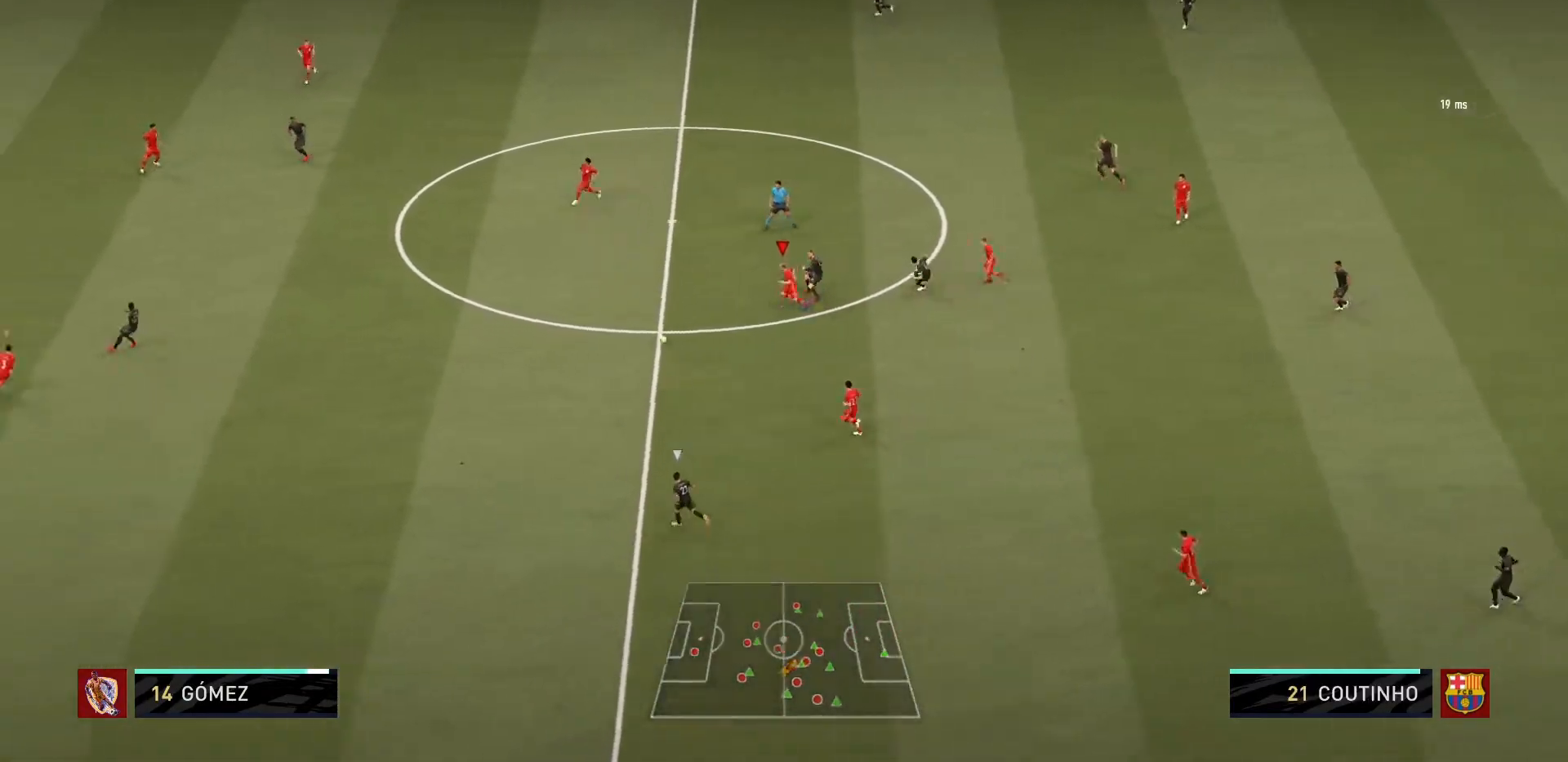
{"buttons": ["R1"], "left_stick": "down-right", "right_stick": "center", "events": [[200, "left_stick", "center"], [333, "left_stick", "right"], [467, "left_stick", "down-right"]]}
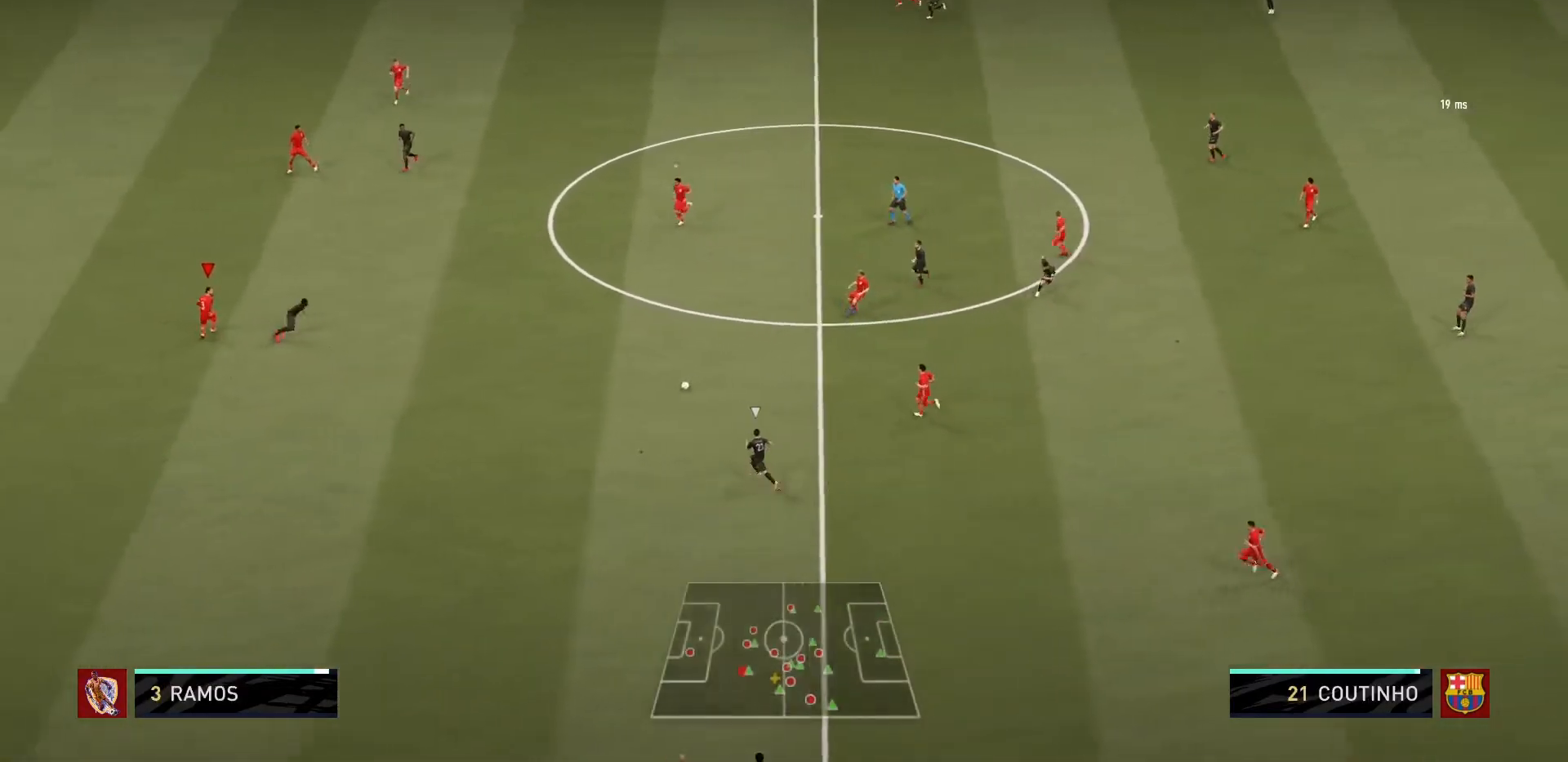
{"buttons": ["L2", "R1"], "left_stick": "down", "right_stick": "center", "events": [[100, "L2", "down"], [167, "left_stick", "down"], [267, "R1", "up"], [367, "R1", "down"]]}
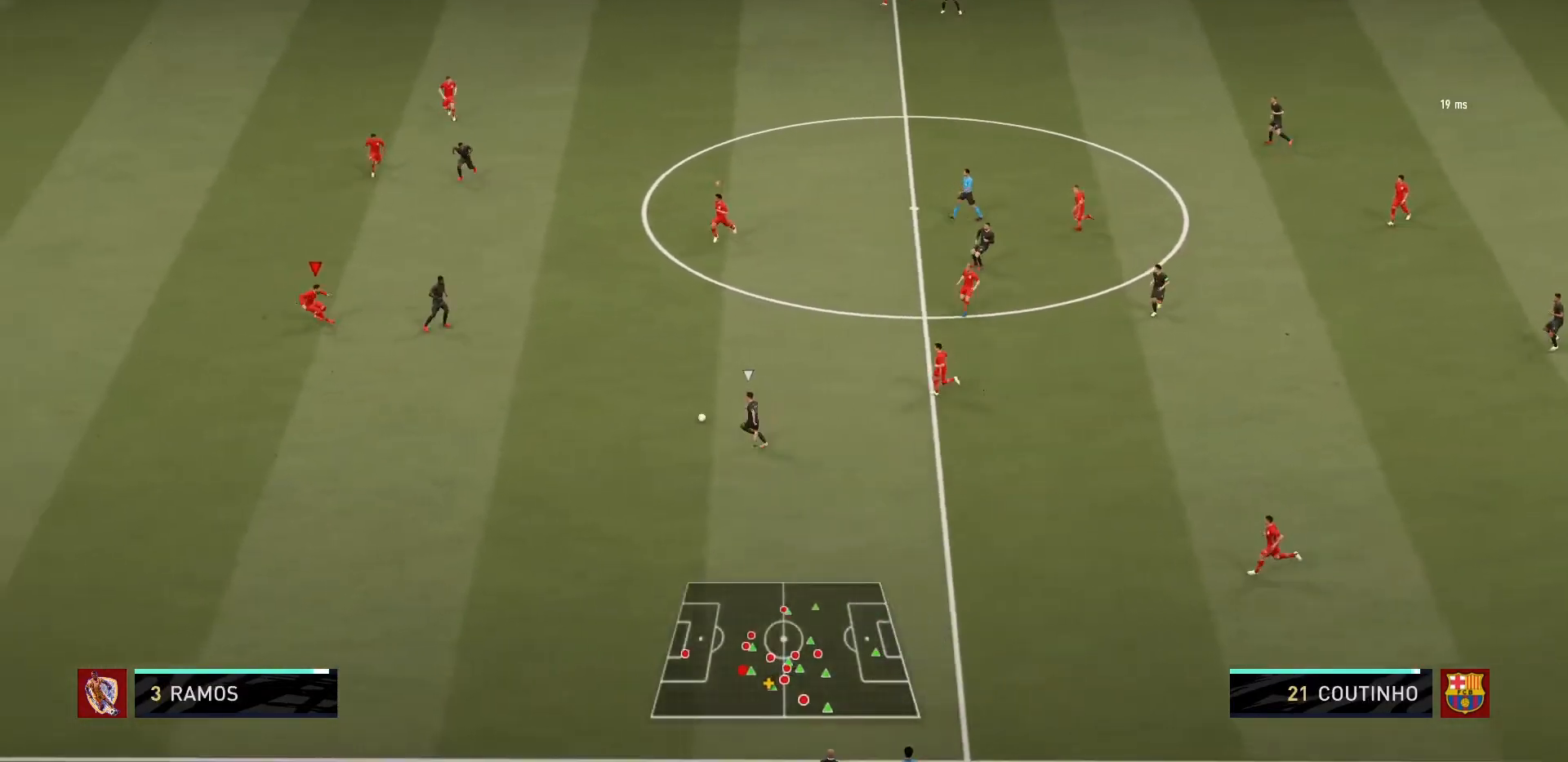
{"buttons": ["L2", "R1"], "left_stick": "down", "right_stick": "center", "events": [[100, "left_stick", "down-right"], [433, "L2", "up"], [500, "L2", "down"], [500, "left_stick", "down"]]}
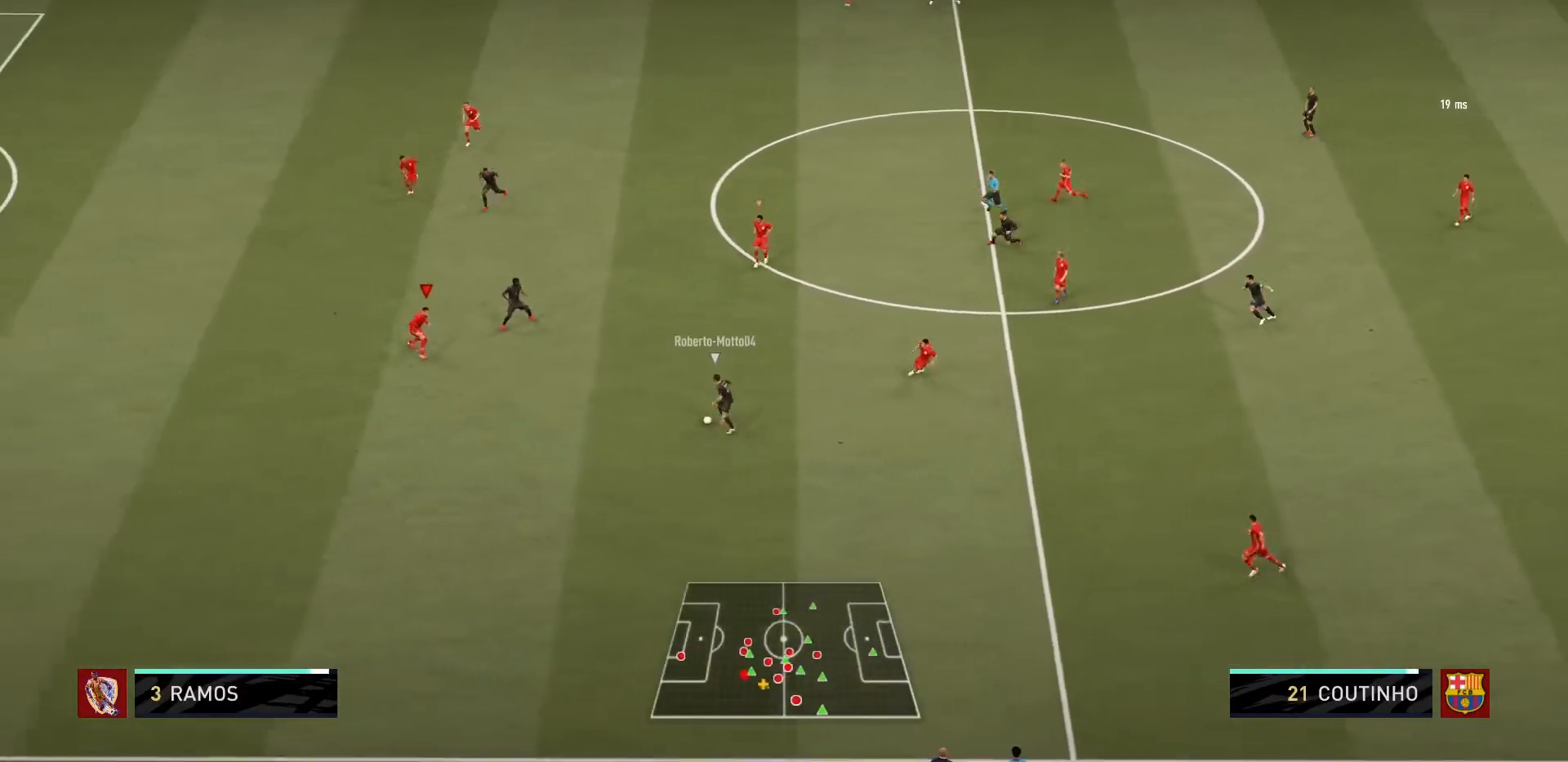
{"buttons": ["L2", "R1"], "left_stick": "up-left", "right_stick": "center", "events": [[300, "left_stick", "up-right"], [401, "left_stick", "up-left"]]}
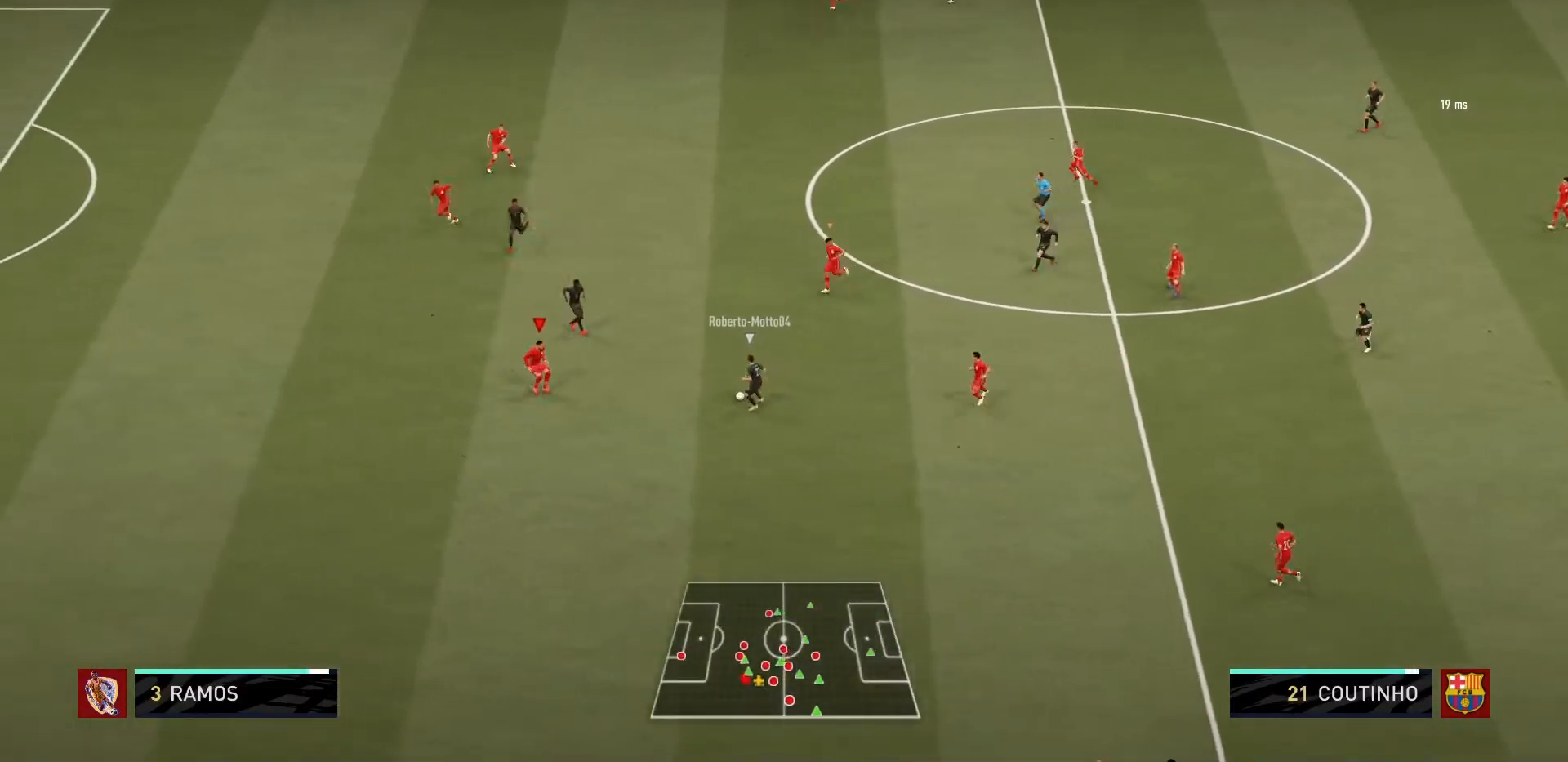
{"buttons": ["L2", "R1"], "left_stick": "up-left", "right_stick": "center", "events": []}
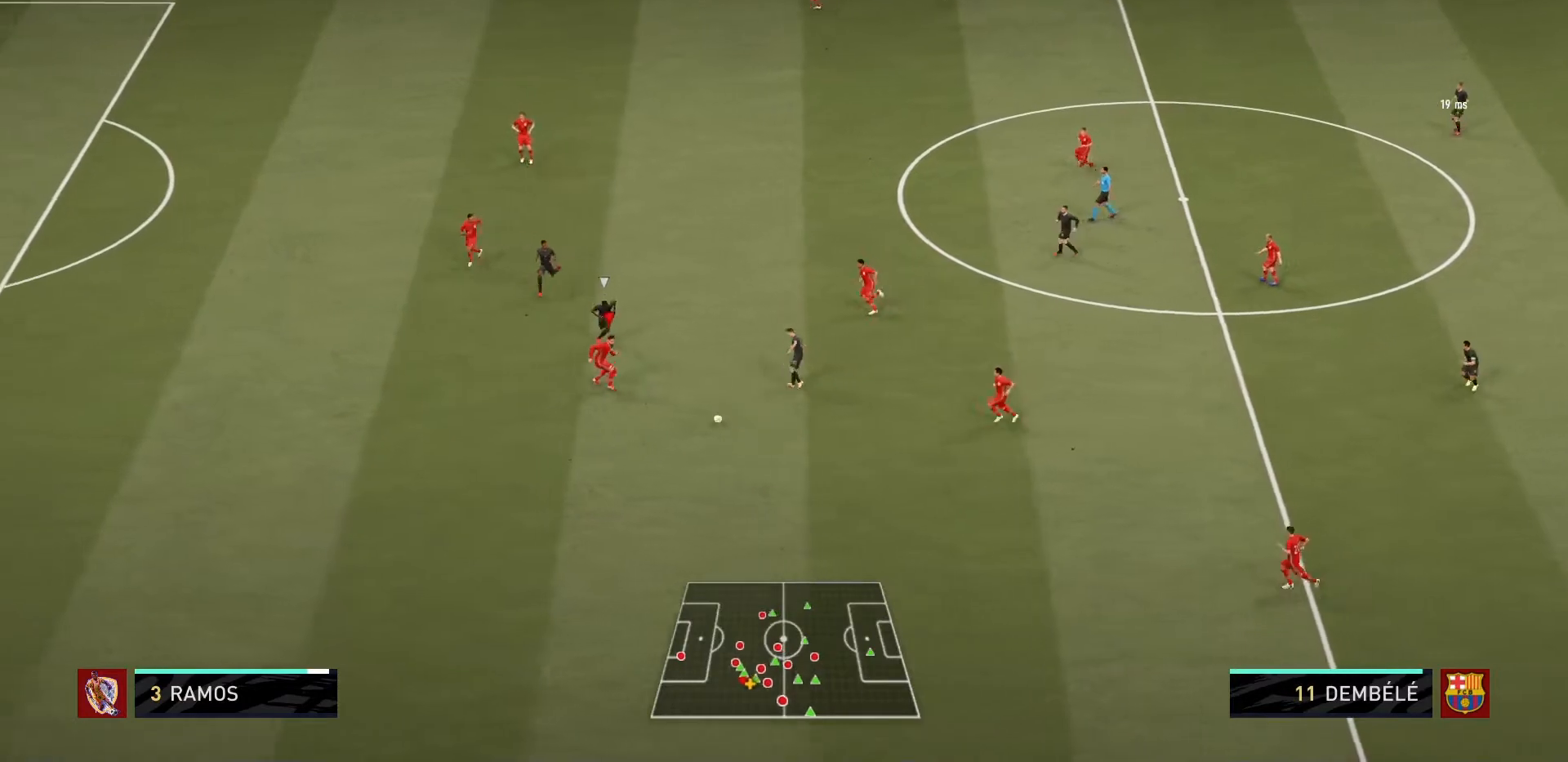
{"buttons": ["R1"], "left_stick": "down-left", "right_stick": "center", "events": [[234, "left_stick", "down-left"], [300, "L2", "up"]]}
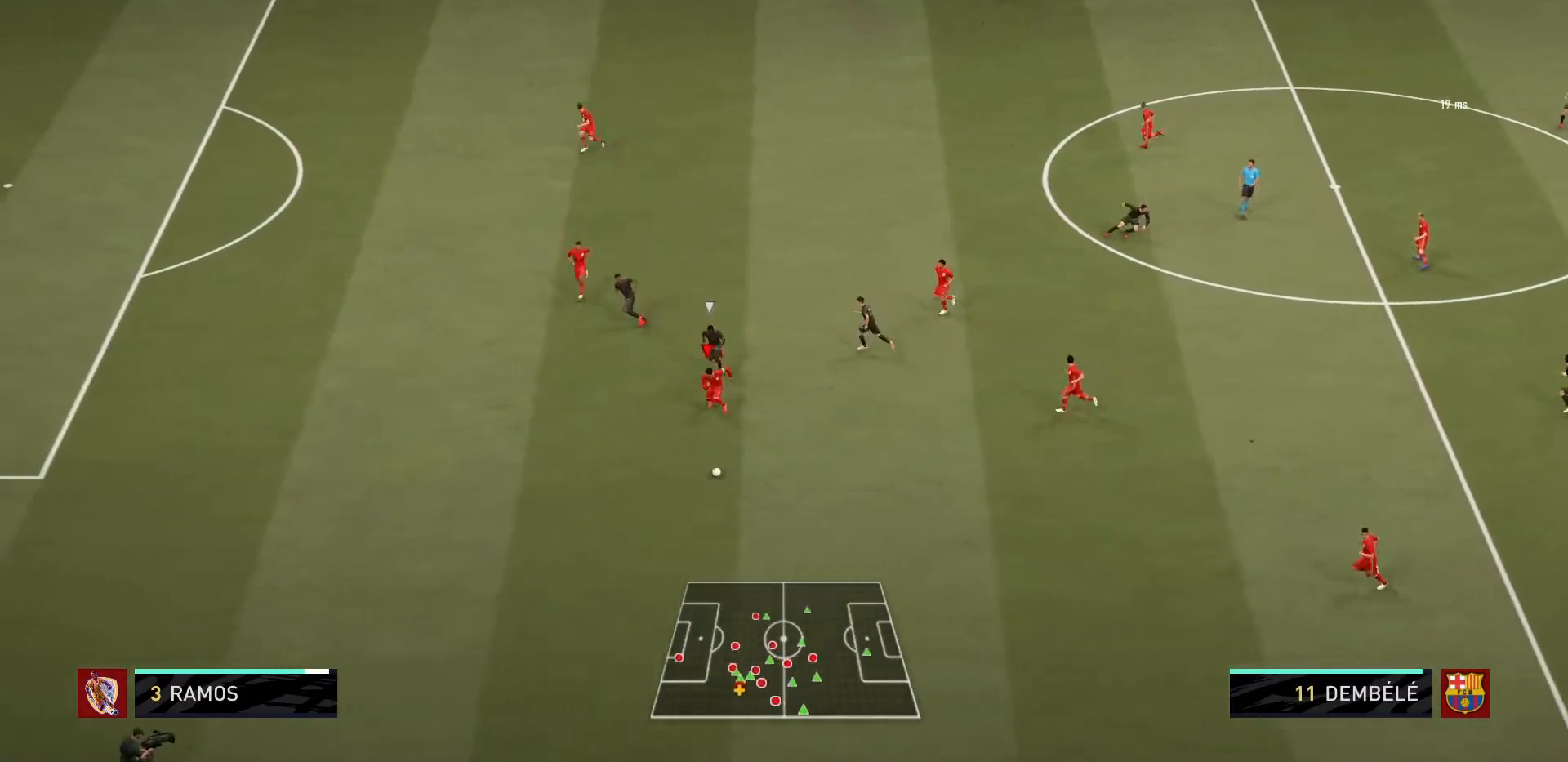
{"buttons": ["R1"], "left_stick": "down-left", "right_stick": "center", "events": []}
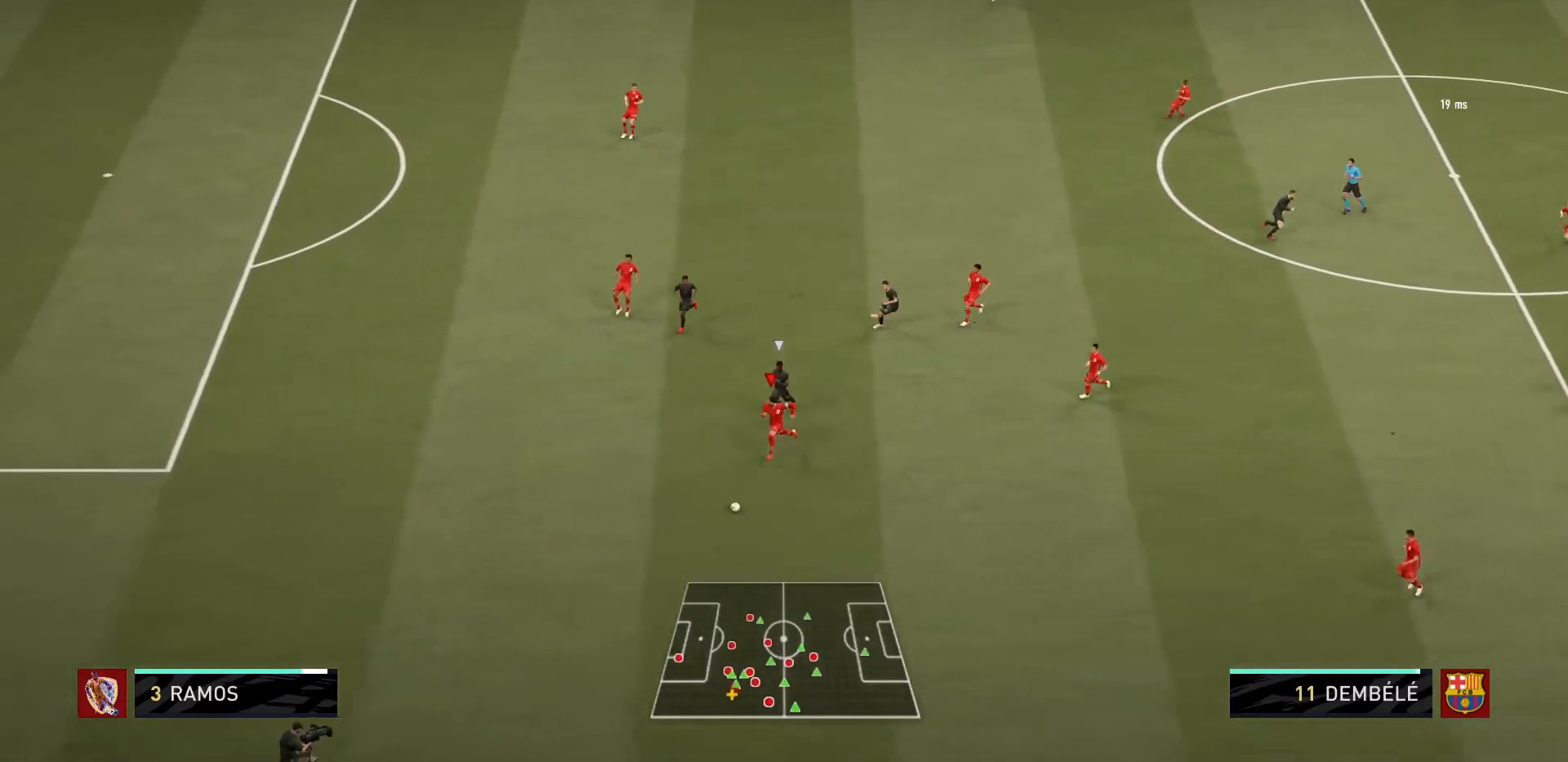
{"buttons": ["CROSS"], "left_stick": "down-right", "right_stick": "center", "events": [[100, "left_stick", "down"], [200, "R1", "up"], [267, "left_stick", "down-right"], [467, "CROSS", "down"]]}
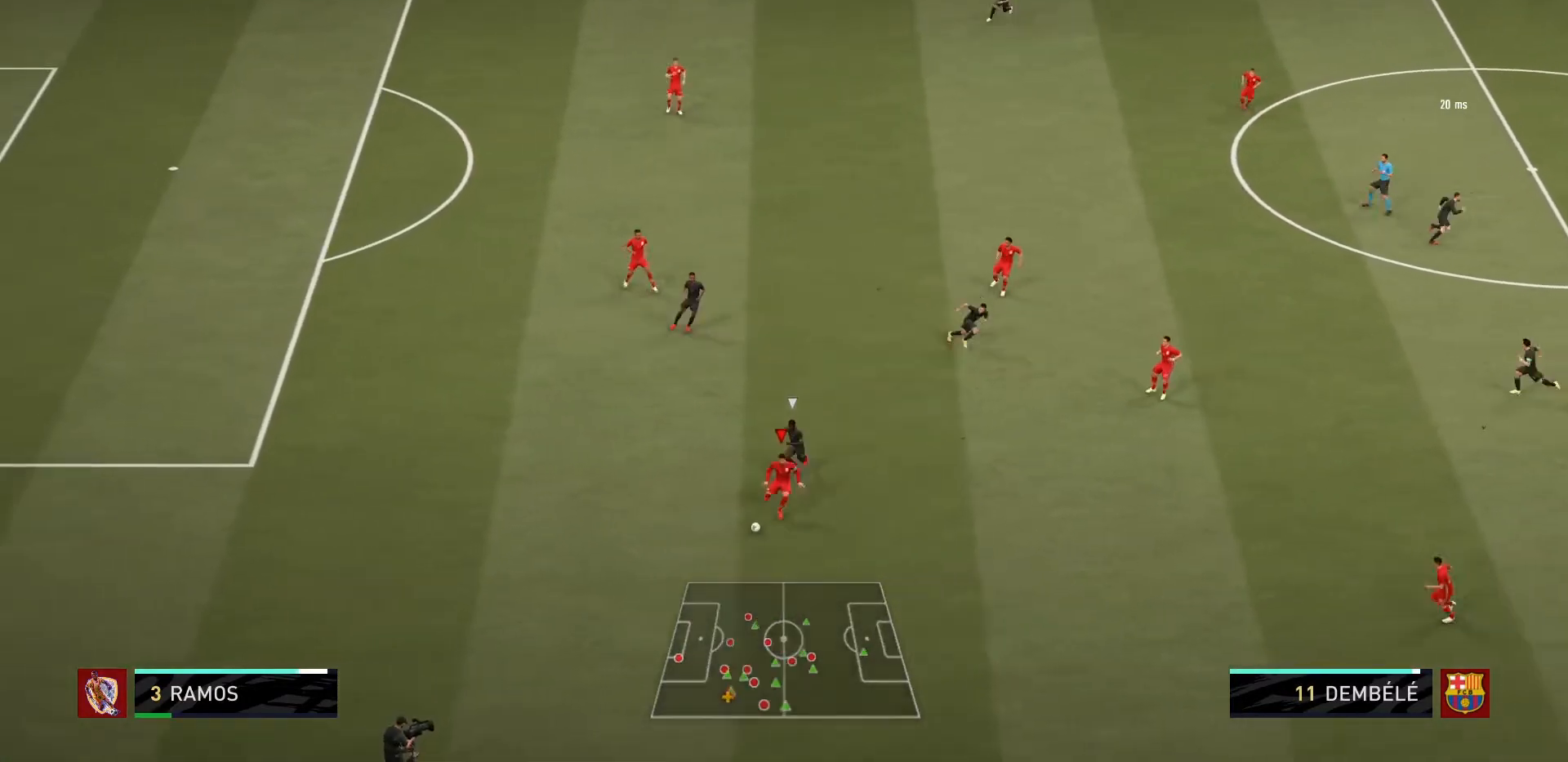
{"buttons": ["R1"], "left_stick": "center", "right_stick": "center", "events": [[100, "CROSS", "up"], [200, "left_stick", "center"], [300, "R1", "down"]]}
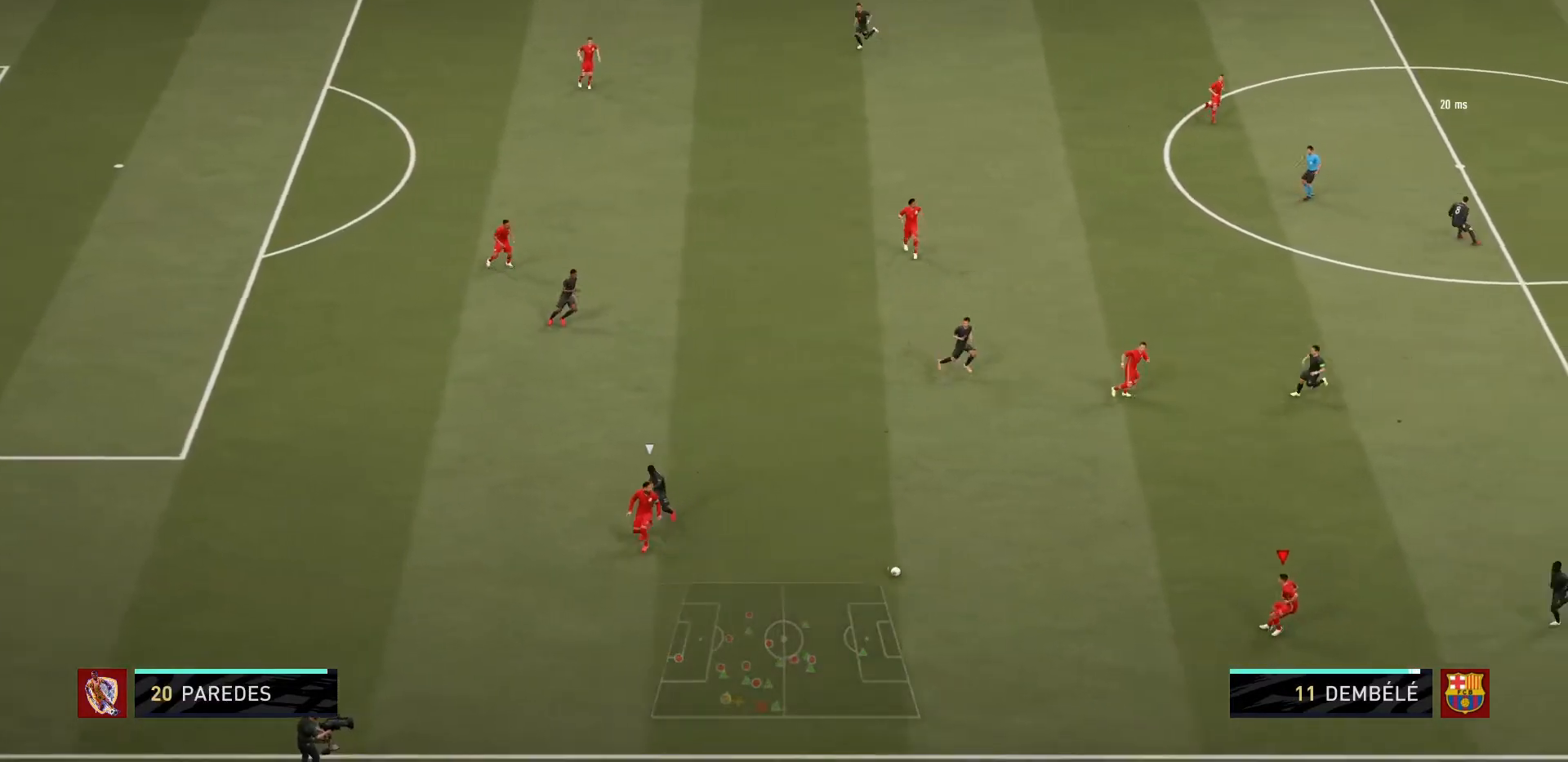
{"buttons": [], "left_stick": "up-right", "right_stick": "center", "events": [[67, "left_stick", "right"], [100, "R1", "up"], [434, "left_stick", "up-right"]]}
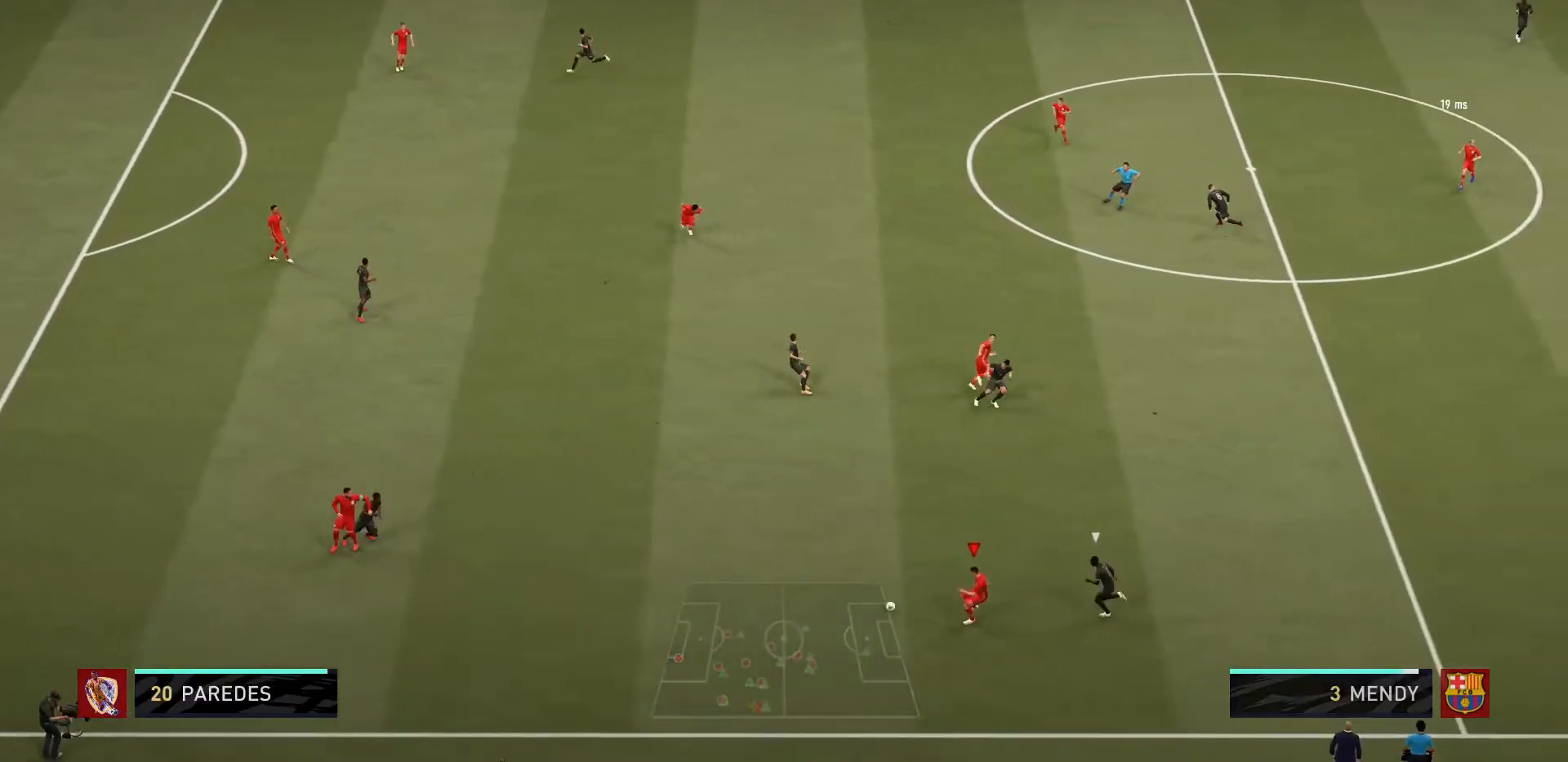
{"buttons": [], "left_stick": "up-left", "right_stick": "center", "events": [[100, "left_stick", "up-left"]]}
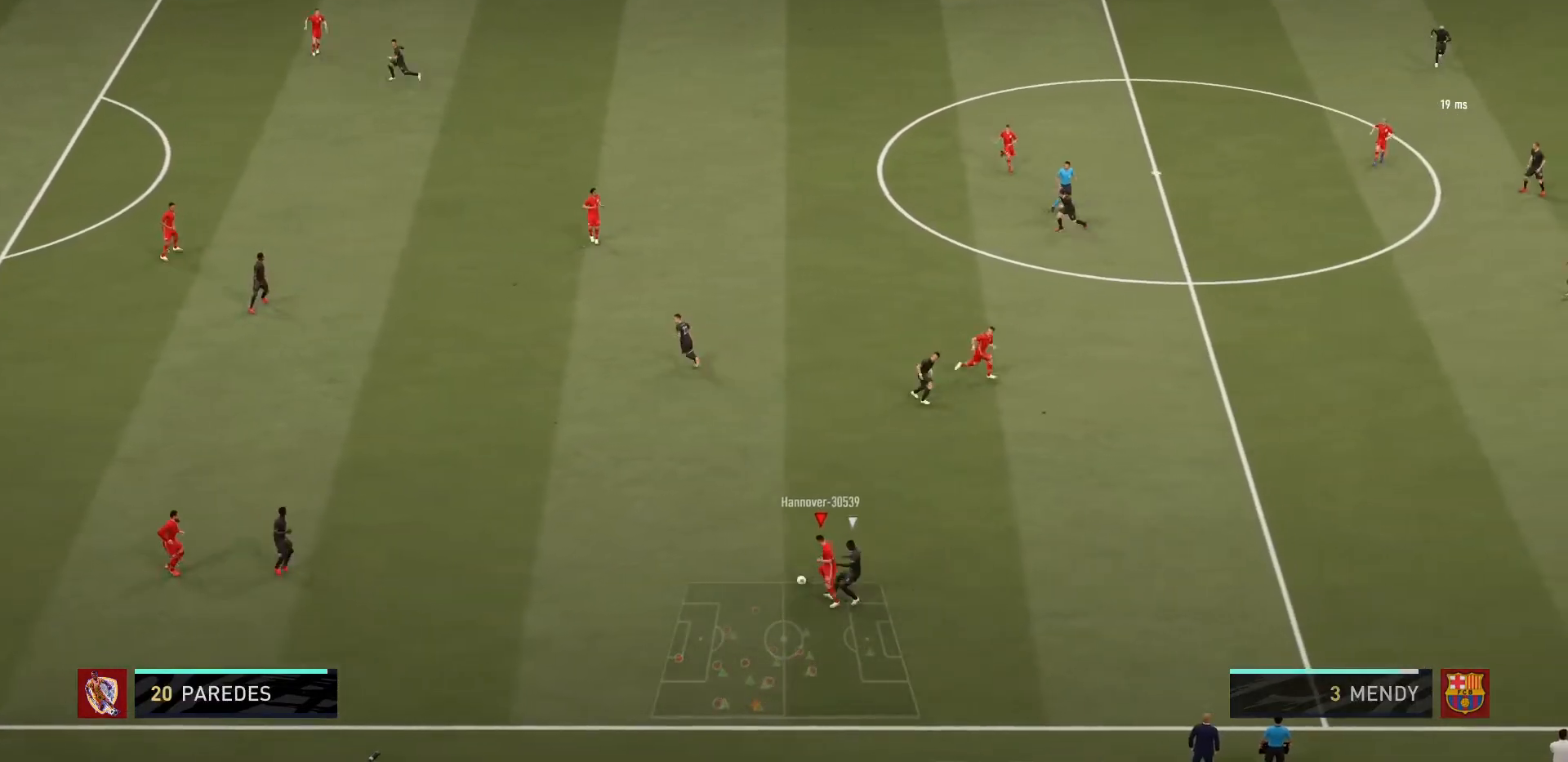
{"buttons": [], "left_stick": "left", "right_stick": "center", "events": [[267, "left_stick", "left"]]}
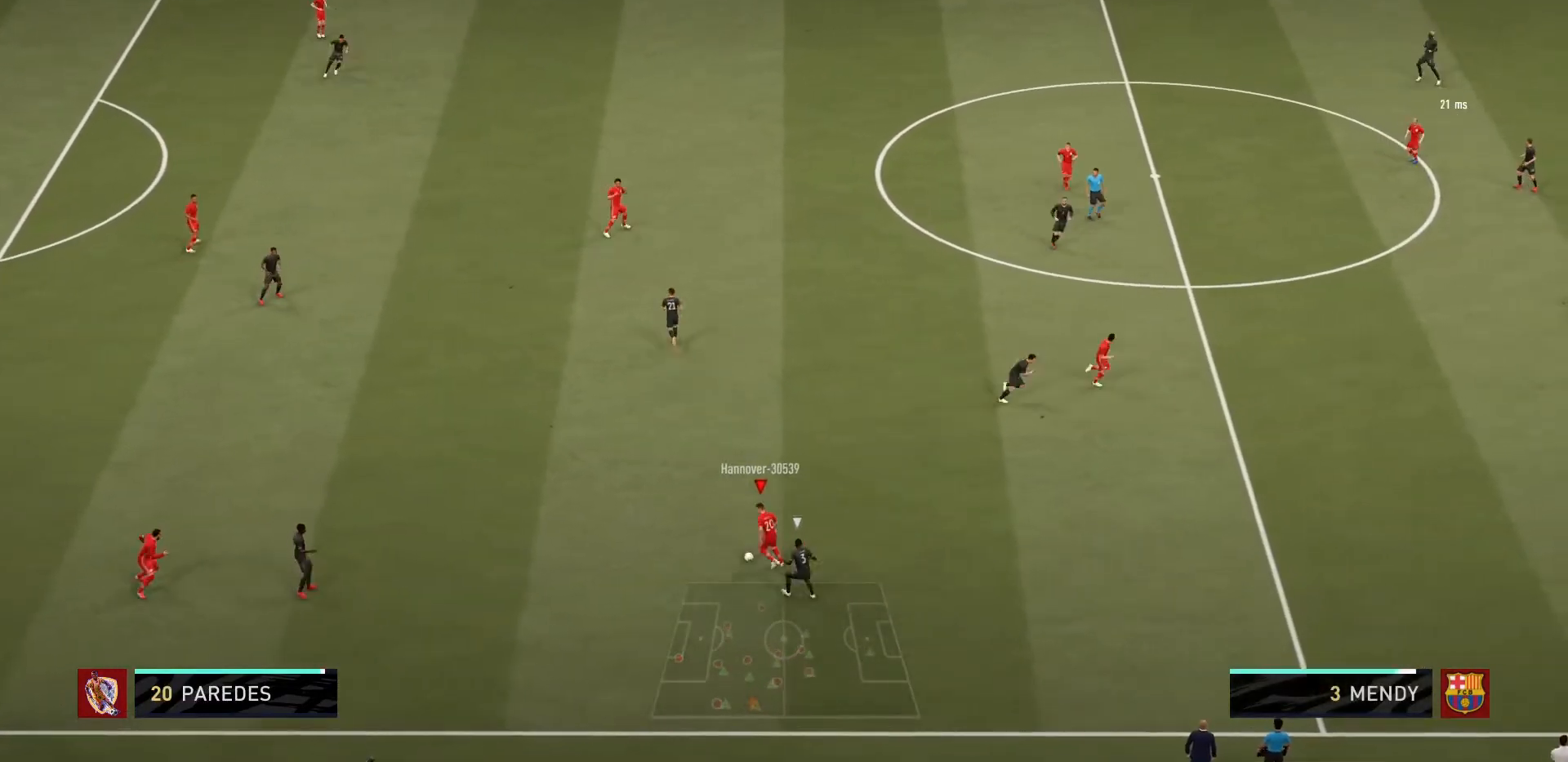
{"buttons": [], "left_stick": "up-left", "right_stick": "center", "events": [[300, "left_stick", "up-left"]]}
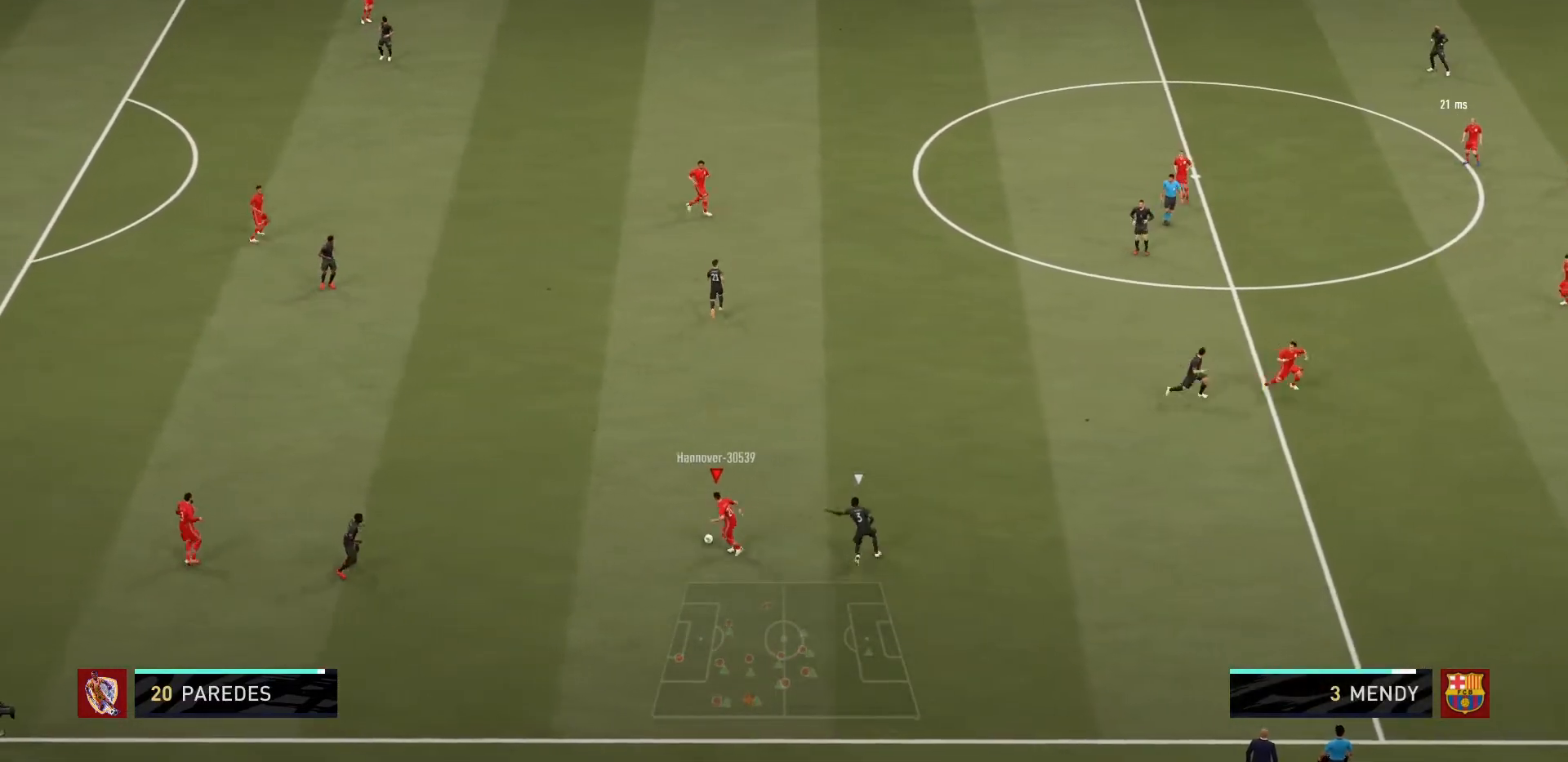
{"buttons": [], "left_stick": "up-left", "right_stick": "center", "events": []}
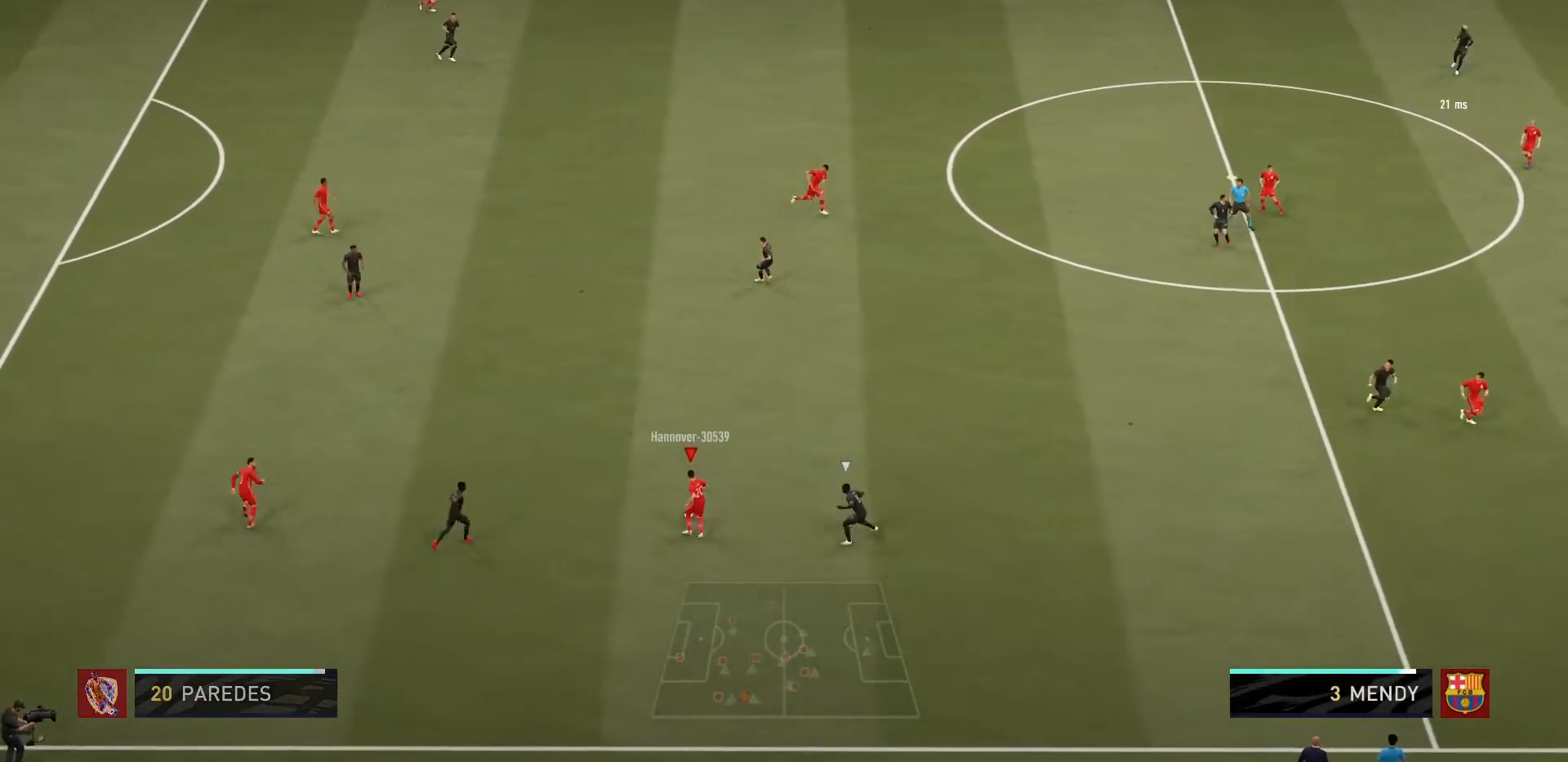
{"buttons": ["CROSS"], "left_stick": "up-right", "right_stick": "center", "events": [[233, "left_stick", "up"], [433, "left_stick", "up-right"], [500, "CROSS", "down"]]}
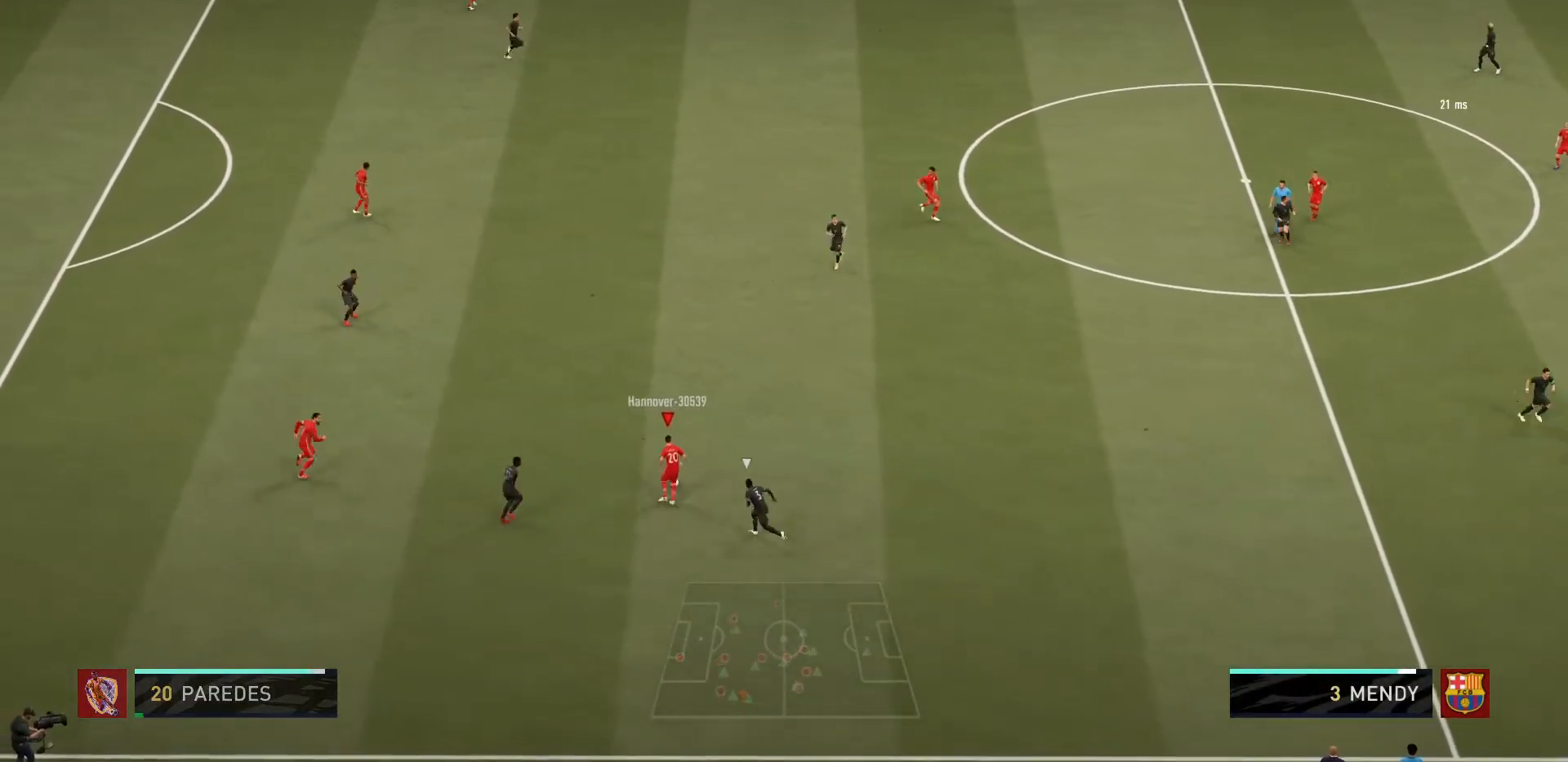
{"buttons": ["R1"], "left_stick": "up-right", "right_stick": "center", "events": [[167, "CROSS", "up"], [267, "R1", "down"]]}
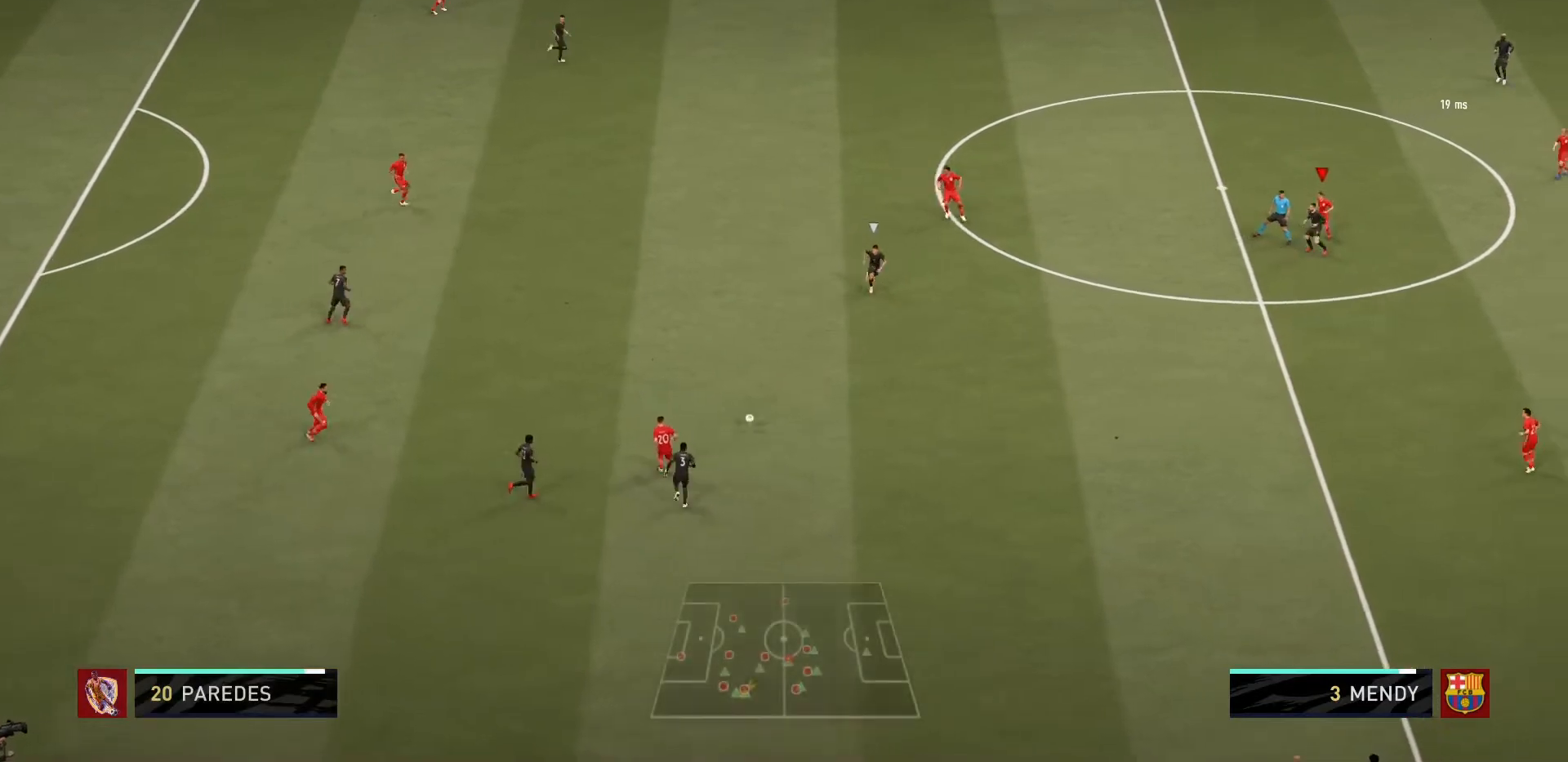
{"buttons": ["R1"], "left_stick": "right", "right_stick": "center", "events": [[367, "left_stick", "up-left"], [467, "left_stick", "right"]]}
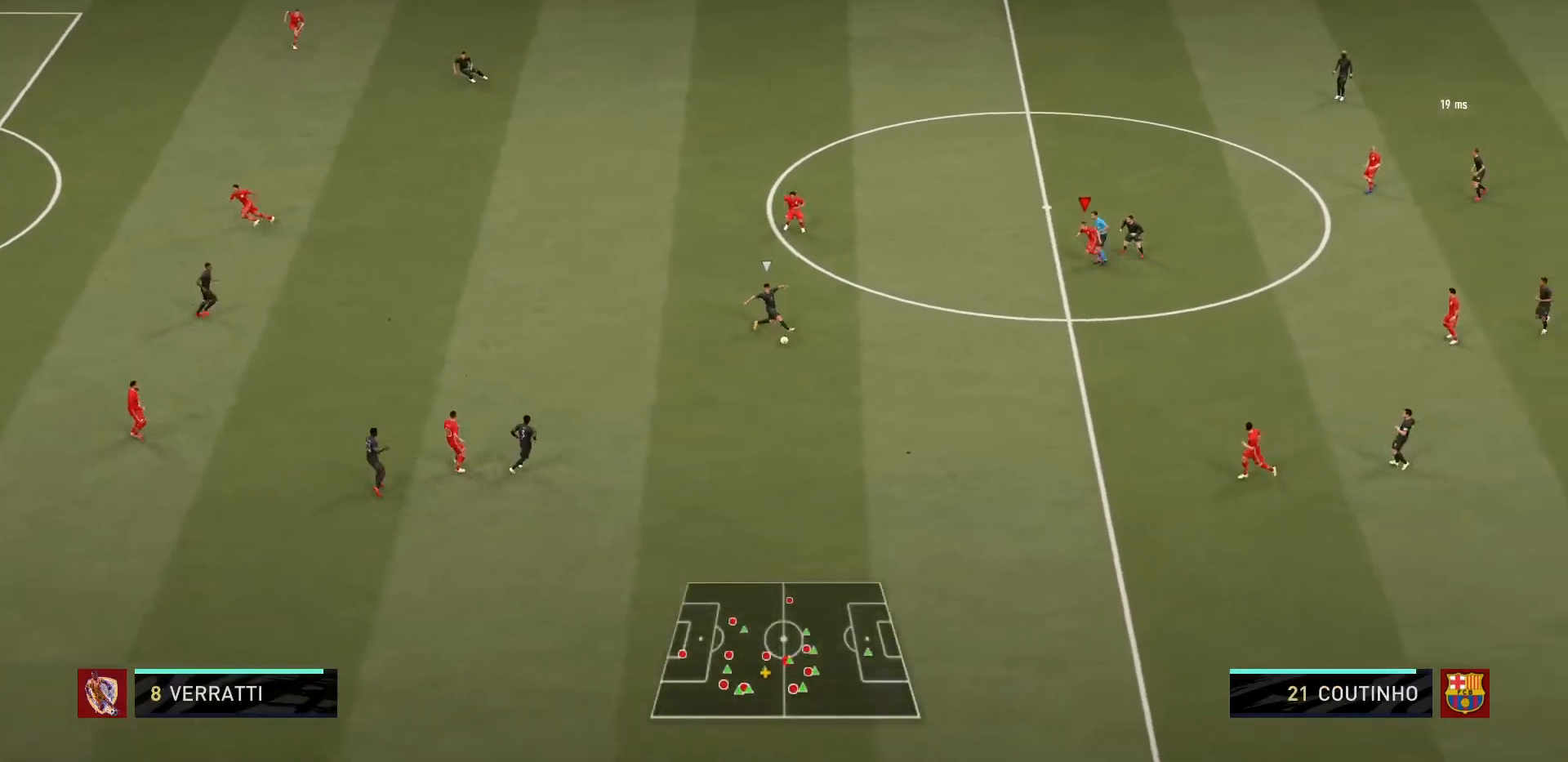
{"buttons": [], "left_stick": "left", "right_stick": "center", "events": [[34, "left_stick", "center"], [167, "R1", "up"], [167, "left_stick", "left"]]}
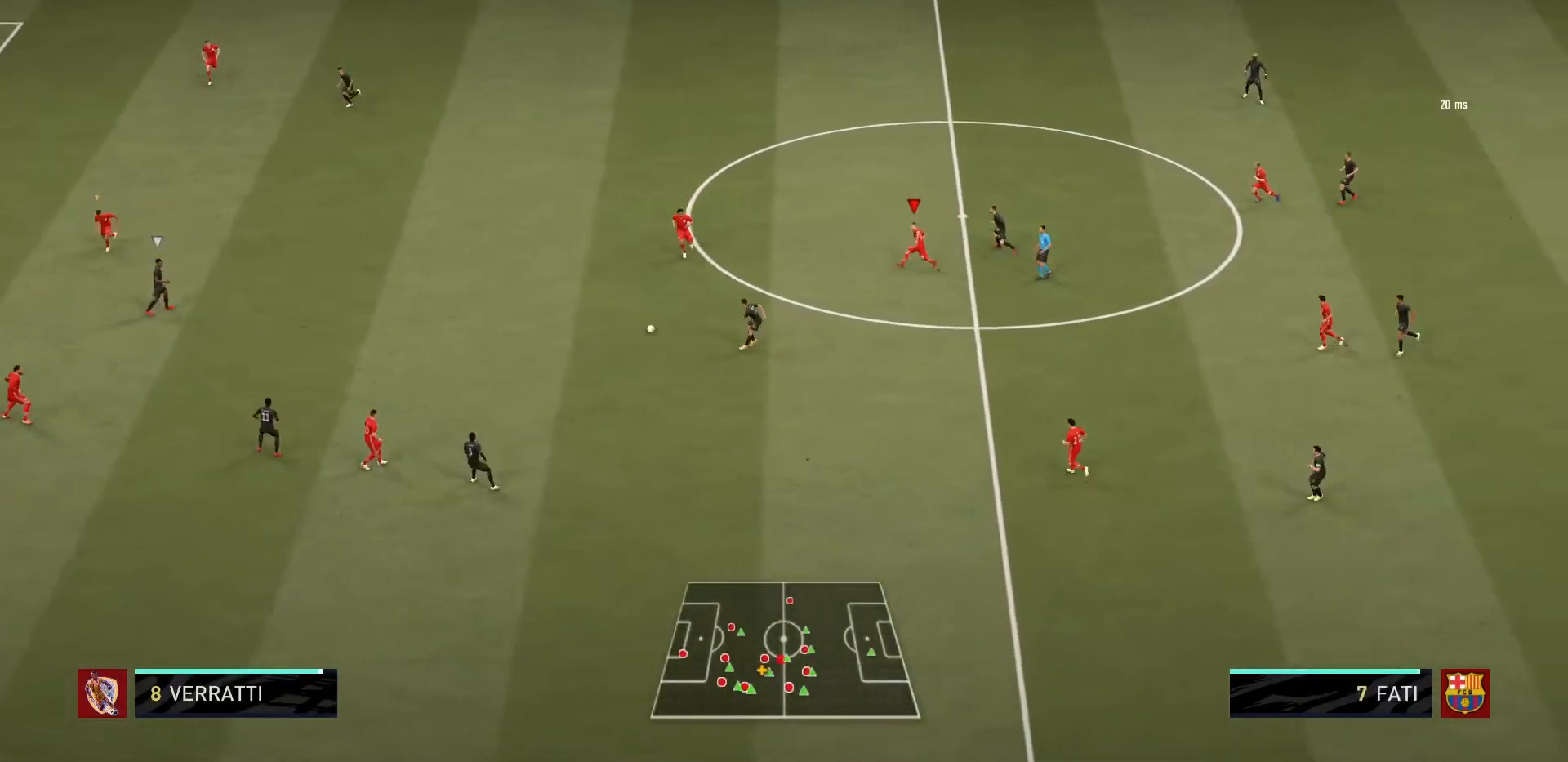
{"buttons": [], "left_stick": "up-left", "right_stick": "center", "events": [[33, "left_stick", "up-left"]]}
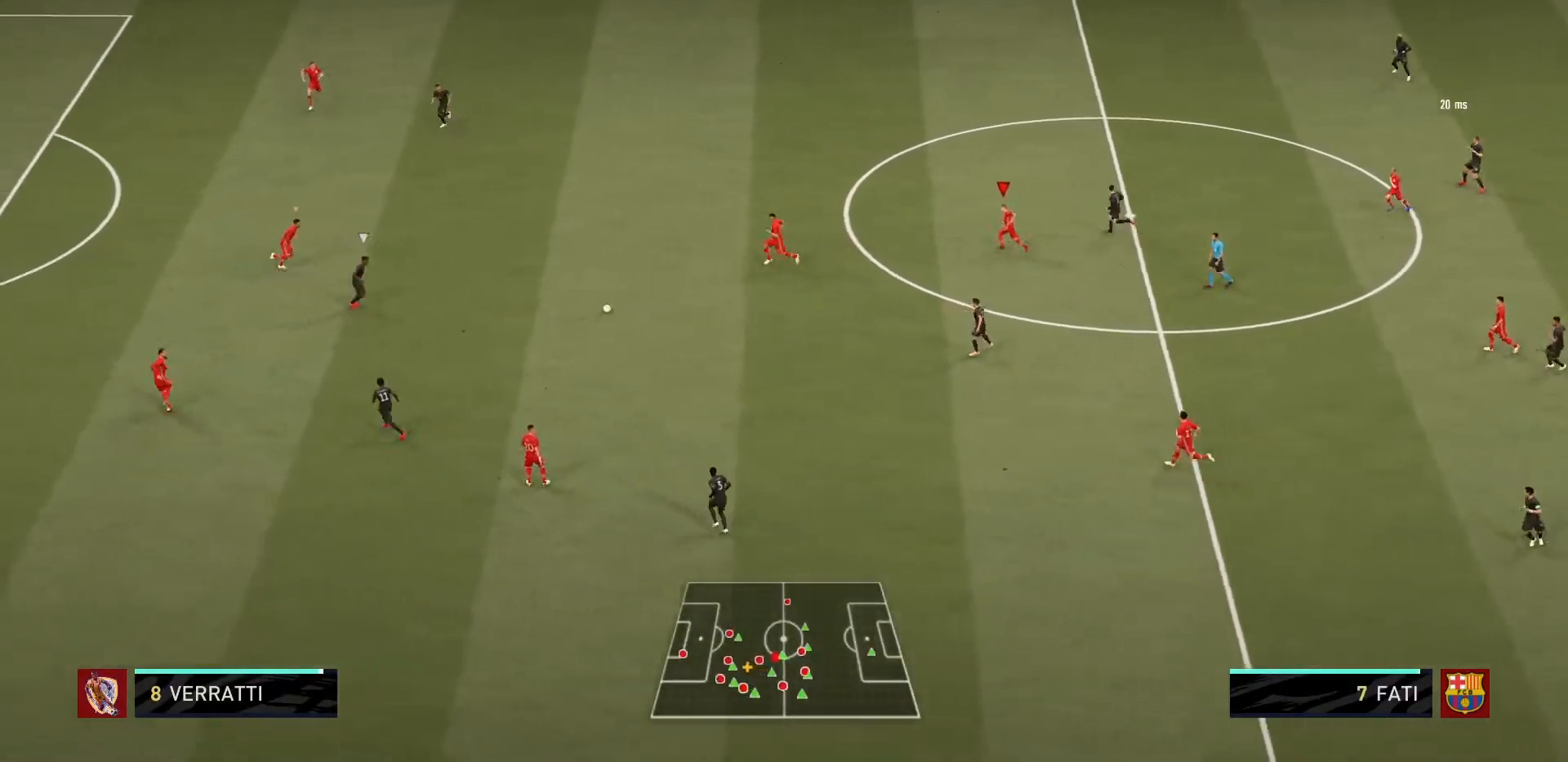
{"buttons": [], "left_stick": "up-left", "right_stick": "center", "events": [[300, "L1", "down"], [501, "L1", "up"]]}
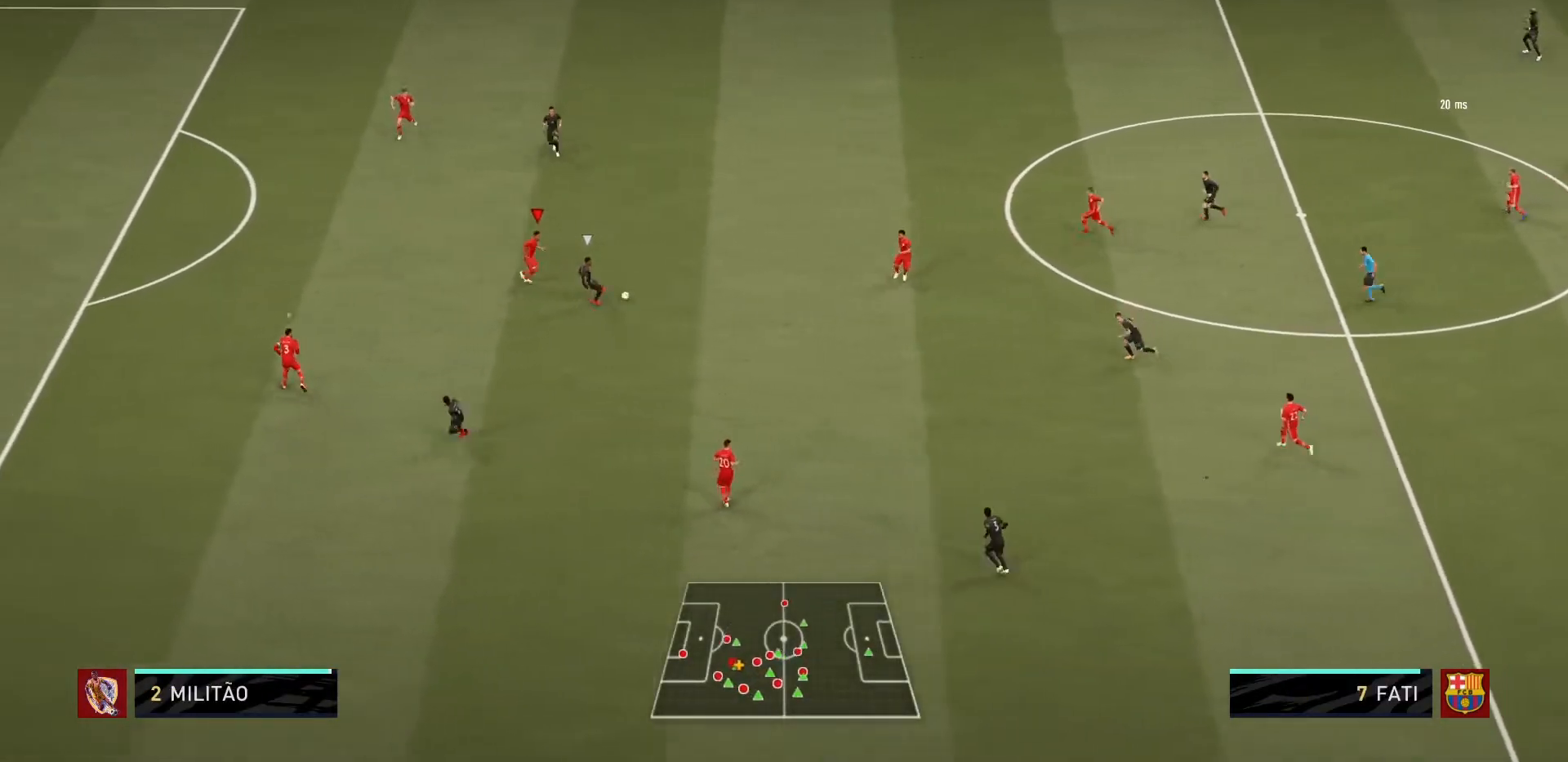
{"buttons": ["L2", "R1"], "left_stick": "down-right", "right_stick": "center", "events": [[100, "left_stick", "down-right"], [133, "L2", "down"], [133, "R1", "down"]]}
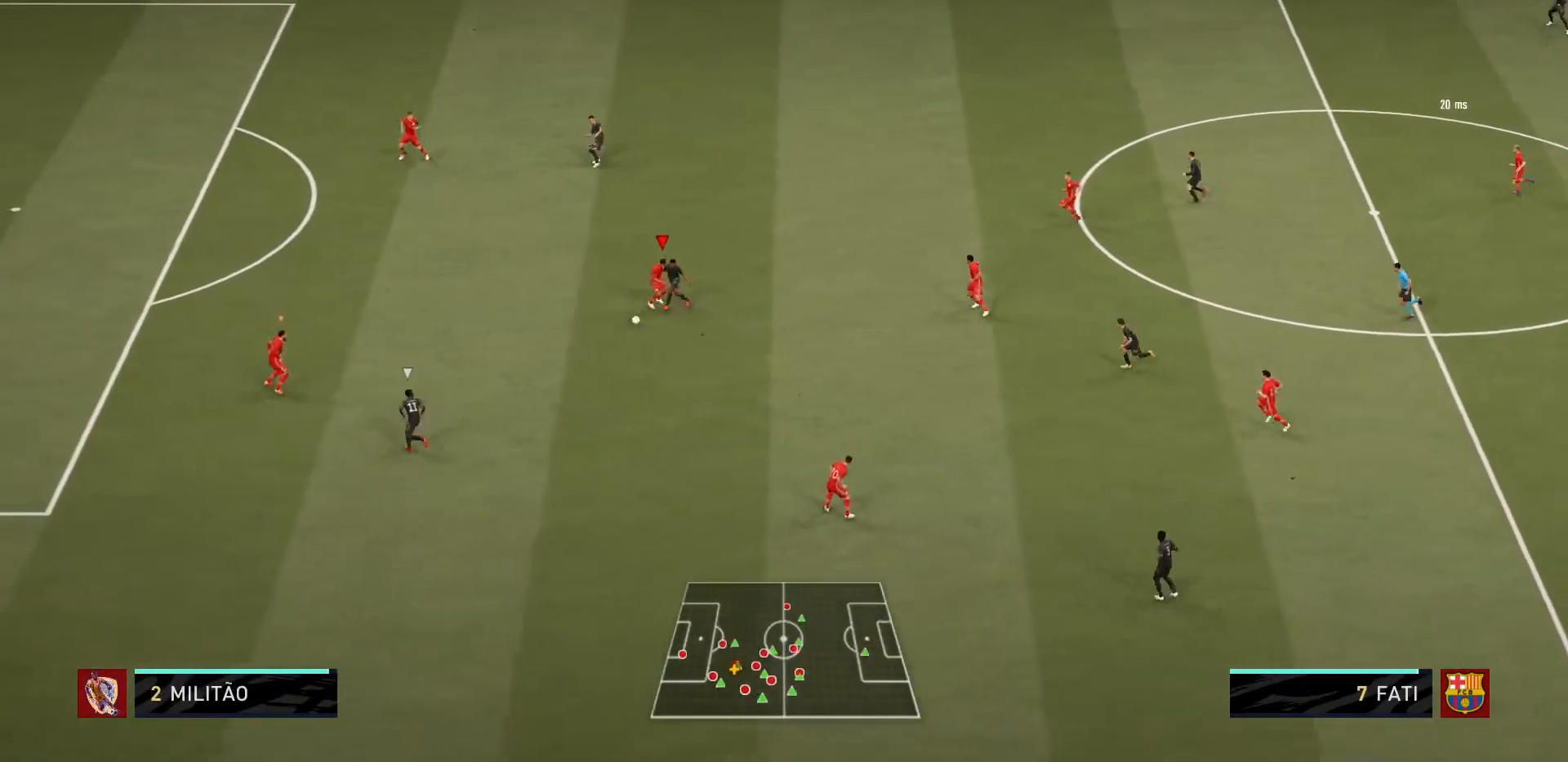
{"buttons": ["L1", "R1"], "left_stick": "up-right", "right_stick": "center", "events": [[67, "left_stick", "center"], [467, "L1", "down"], [467, "L2", "up"], [501, "left_stick", "up-right"]]}